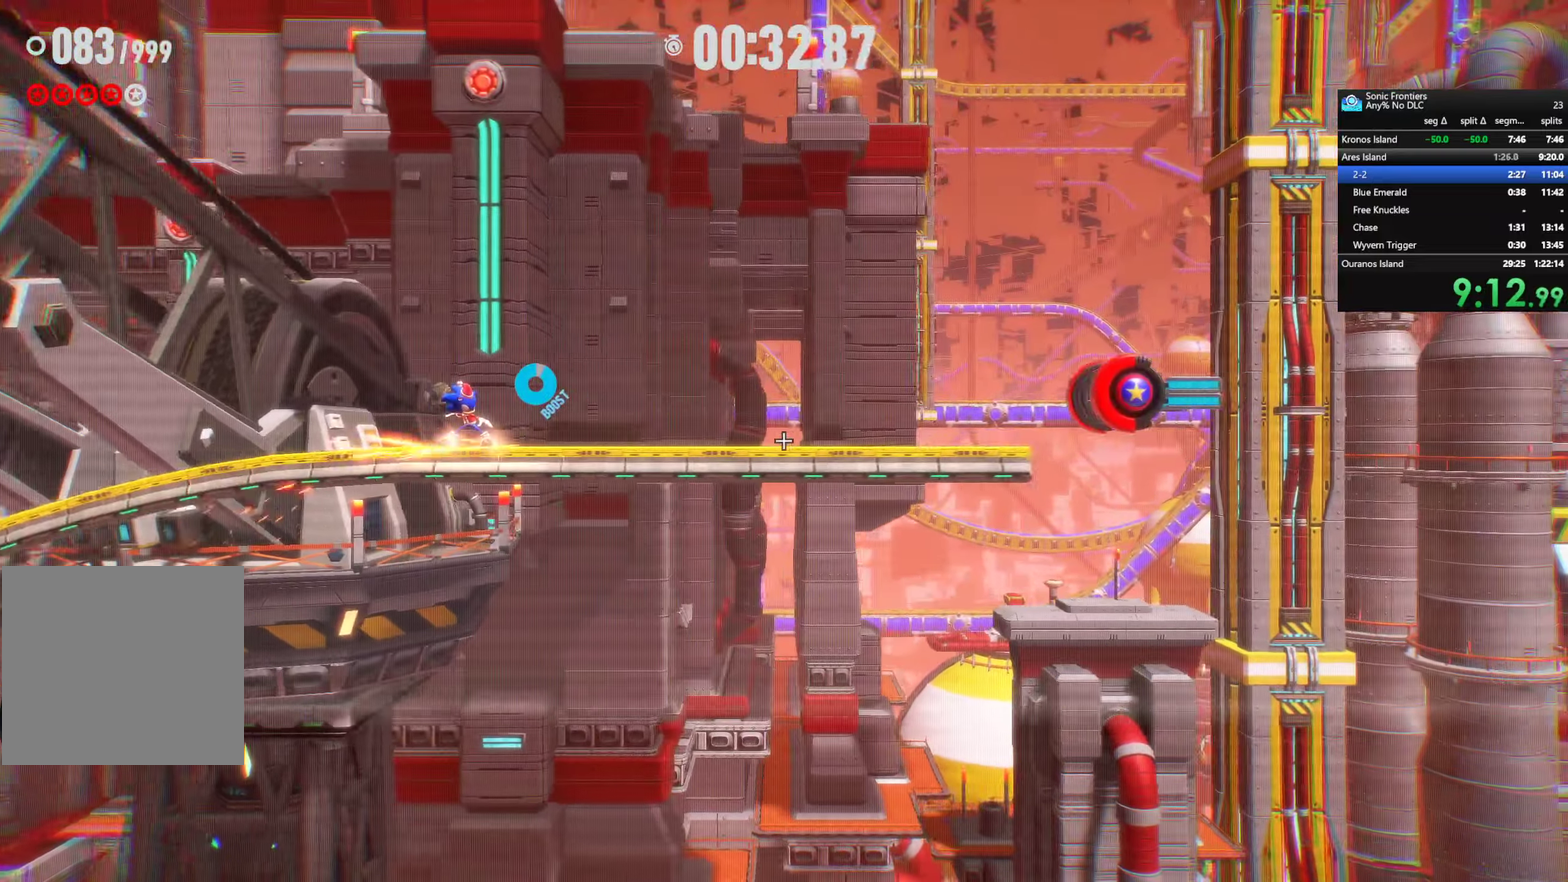
Gameplay with a controller (PlayStation layout); each line is a JSON object with the inputs held at the frame after it. "events" lists button and stick changes between this image and that frame as [ms after this image, input, new state], when the widget could be followed in between.
{"buttons": [], "left_stick": "right", "right_stick": "center", "events": [[450, "R2", "up"]]}
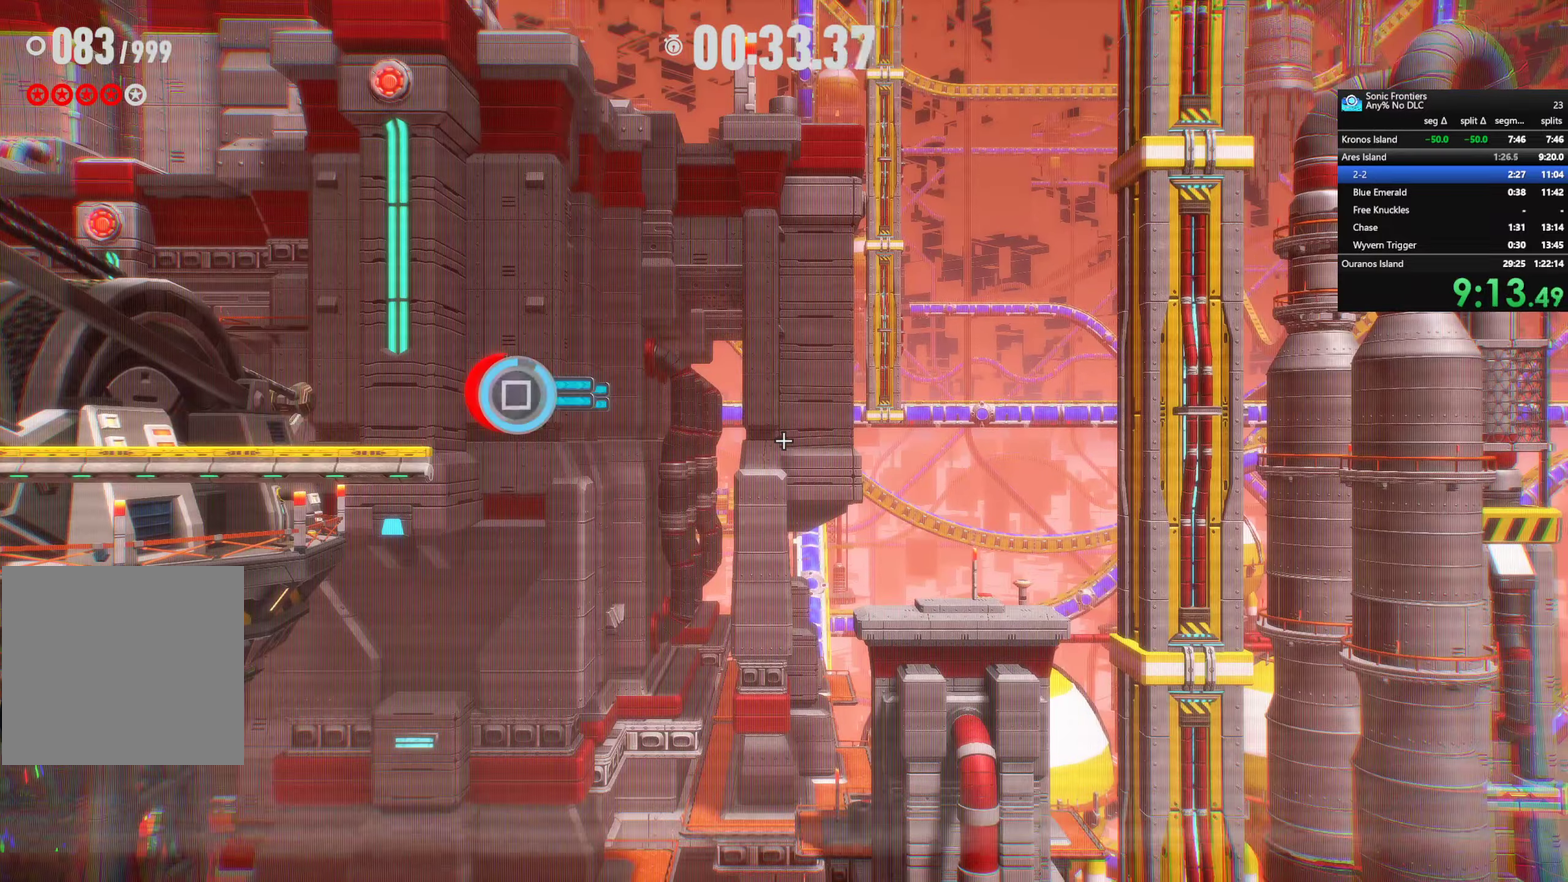
{"buttons": ["CROSS"], "left_stick": "right", "right_stick": "center", "events": [[250, "CROSS", "down"]]}
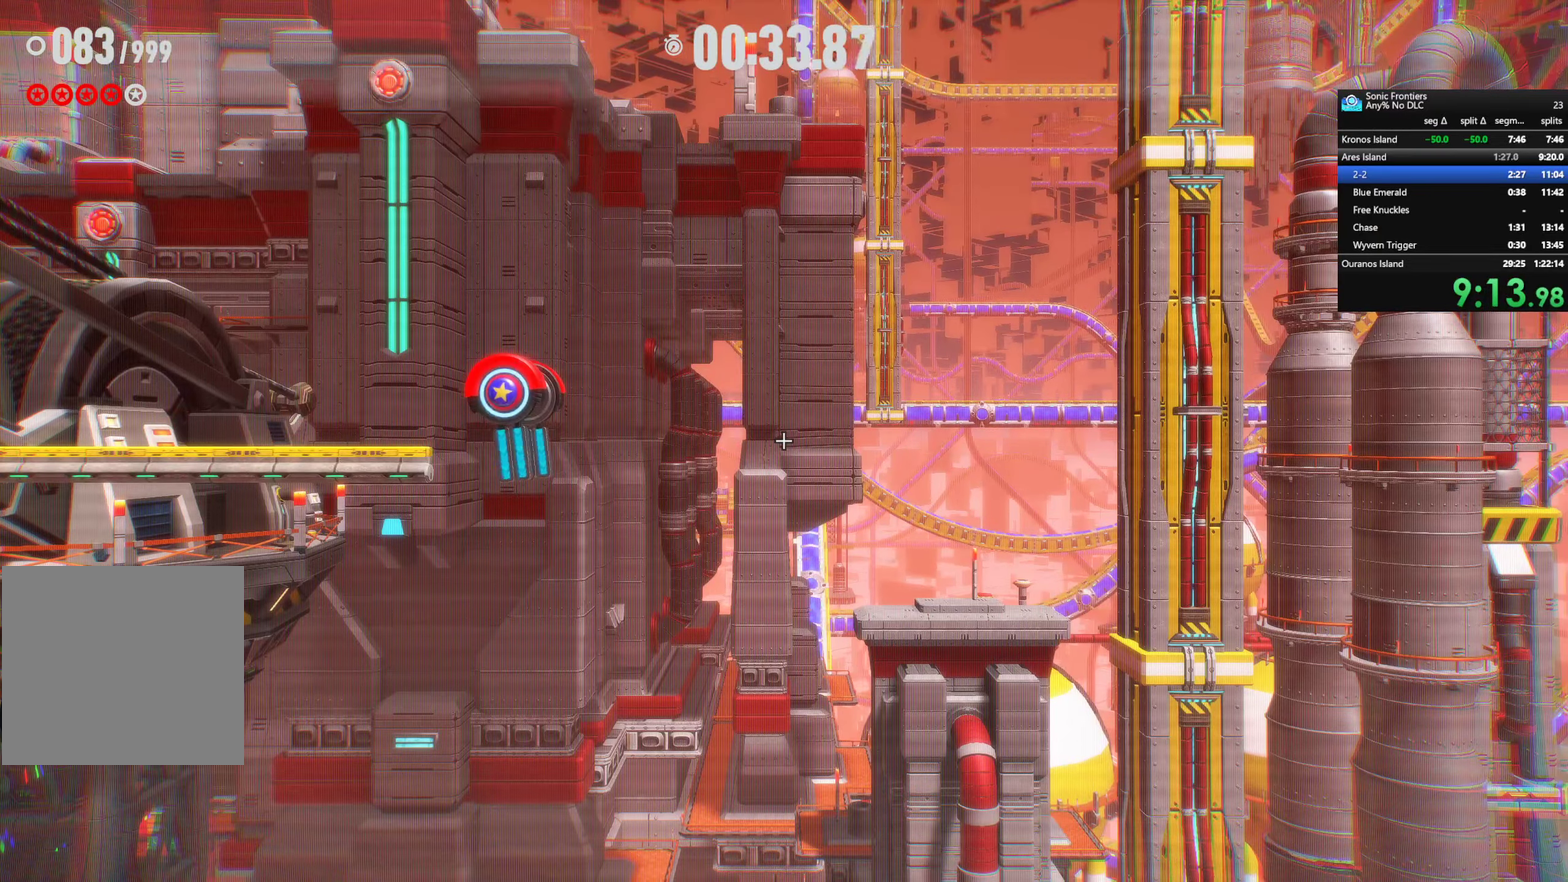
{"buttons": ["CROSS"], "left_stick": "right", "right_stick": "center", "events": [[84, "CROSS", "up"], [417, "CROSS", "down"]]}
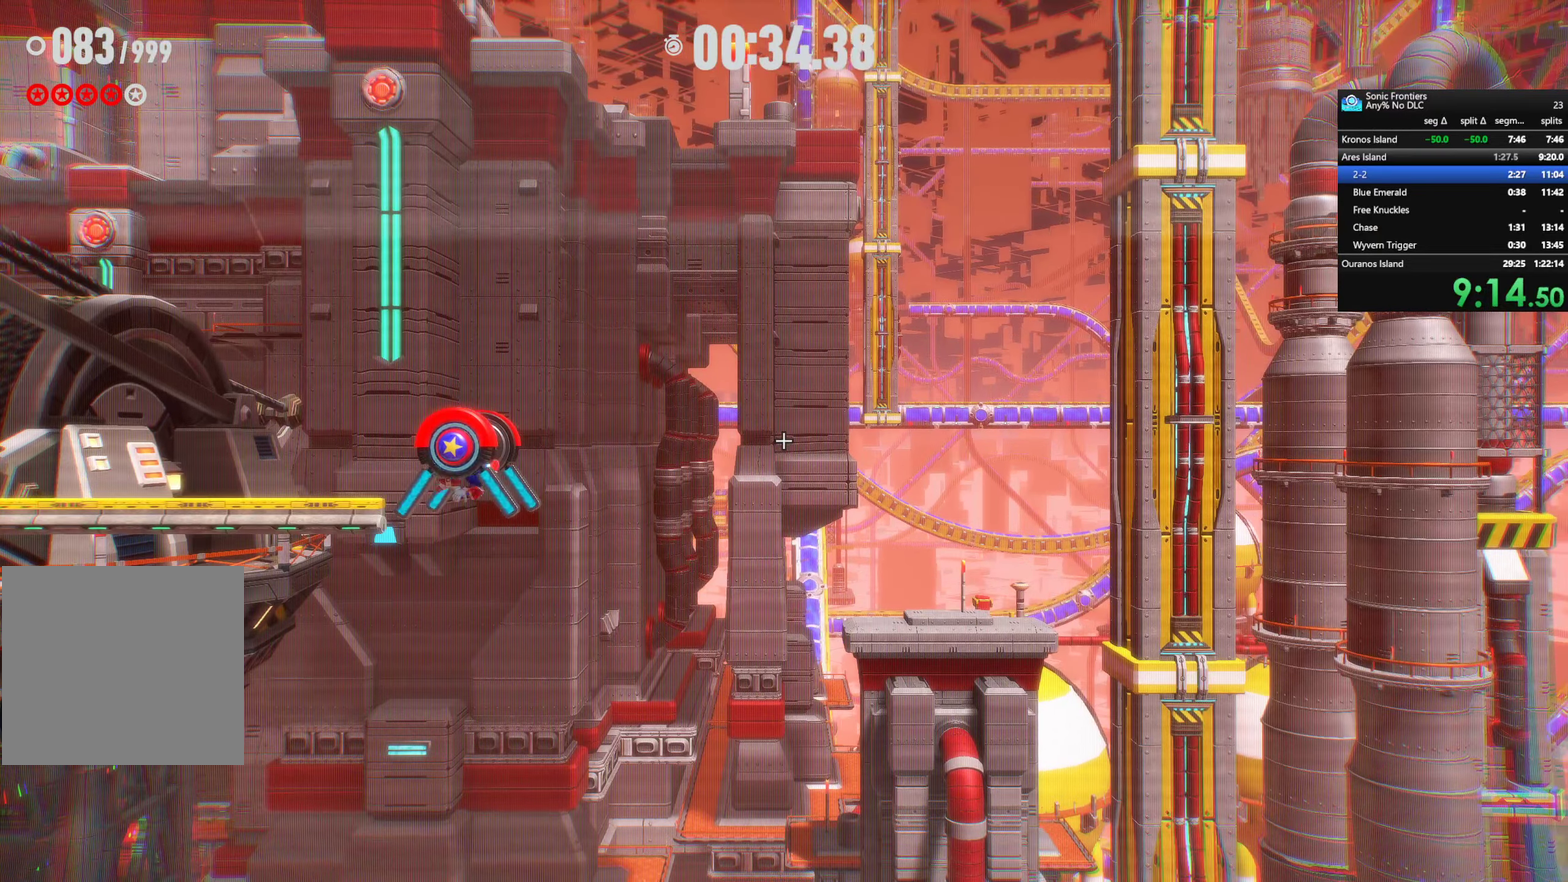
{"buttons": ["CROSS"], "left_stick": "right", "right_stick": "center", "events": [[150, "CROSS", "up"], [217, "CROSS", "down"]]}
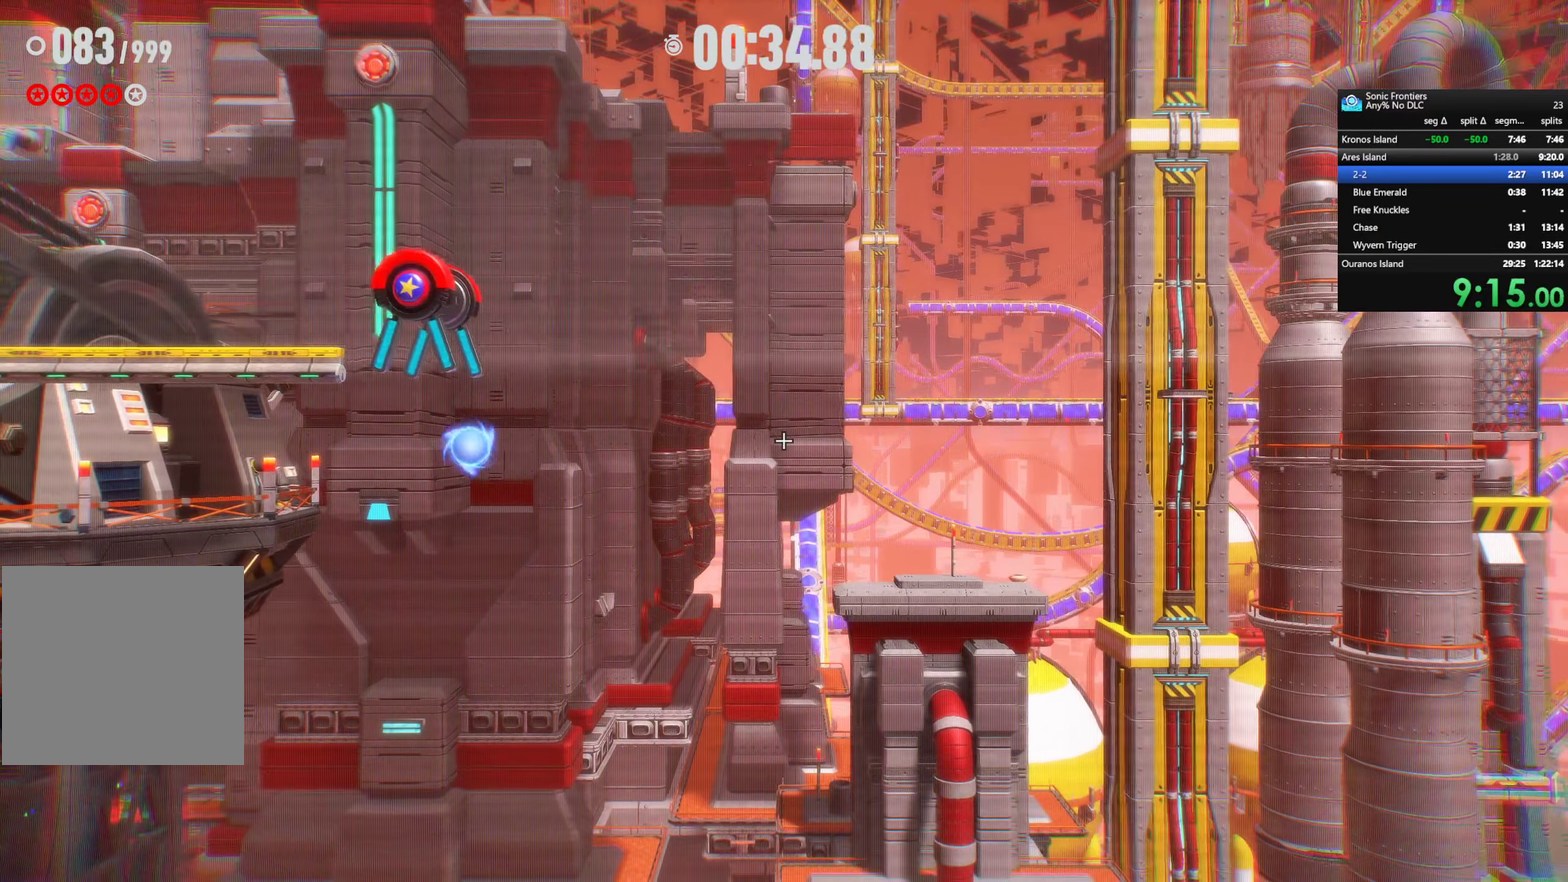
{"buttons": ["R2"], "left_stick": "right", "right_stick": "center", "events": [[67, "CROSS", "up"], [300, "R2", "down"]]}
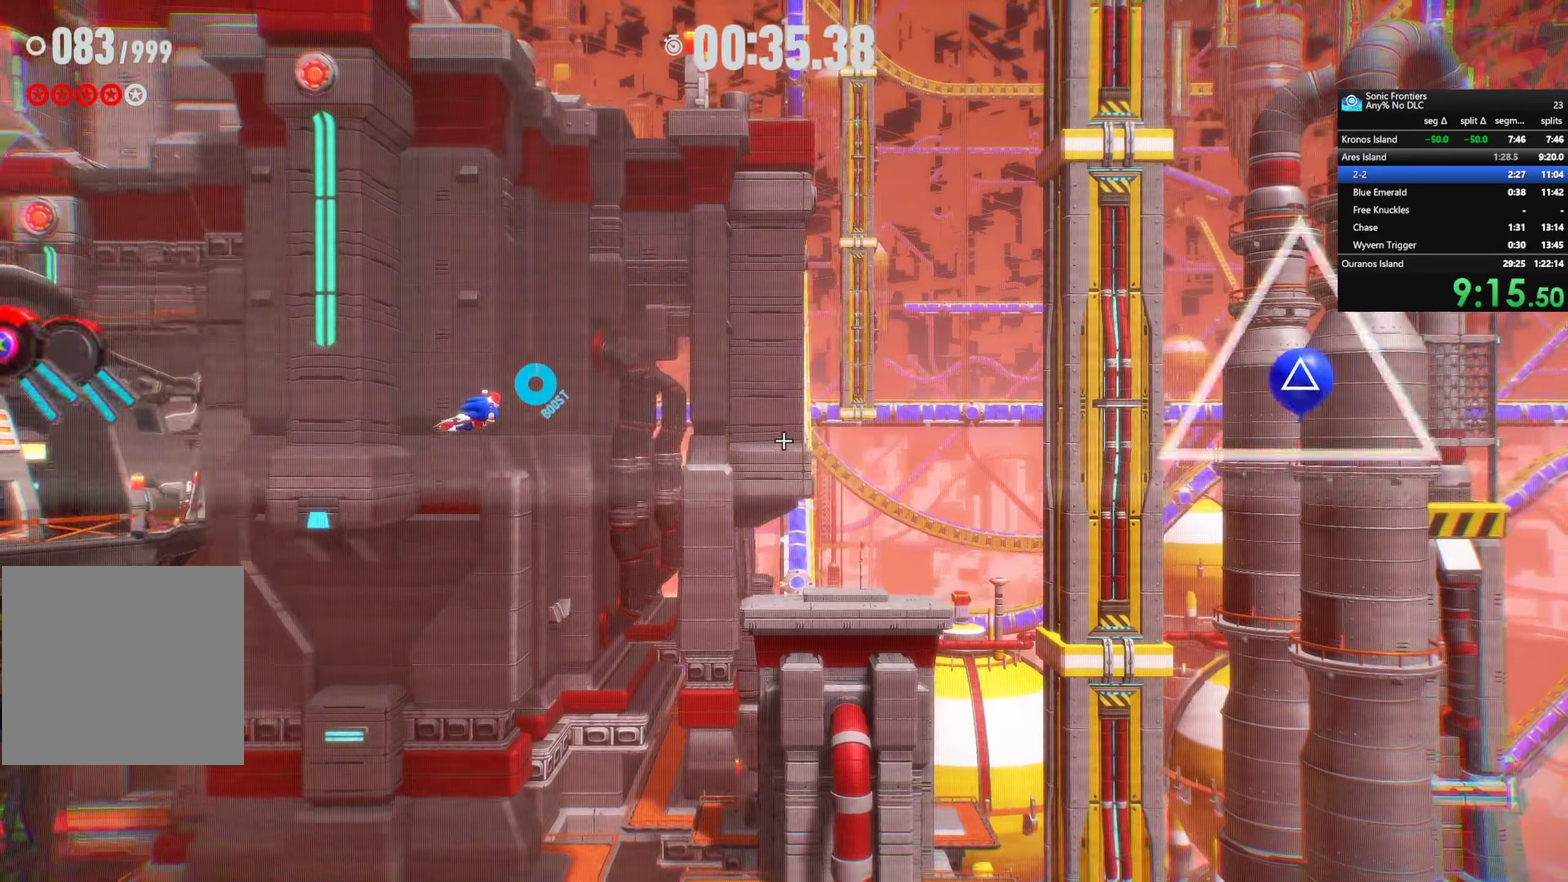
{"buttons": ["SQUARE"], "left_stick": "right", "right_stick": "center", "events": [[200, "SQUARE", "down"], [384, "R2", "up"], [384, "SQUARE", "up"], [500, "SQUARE", "down"]]}
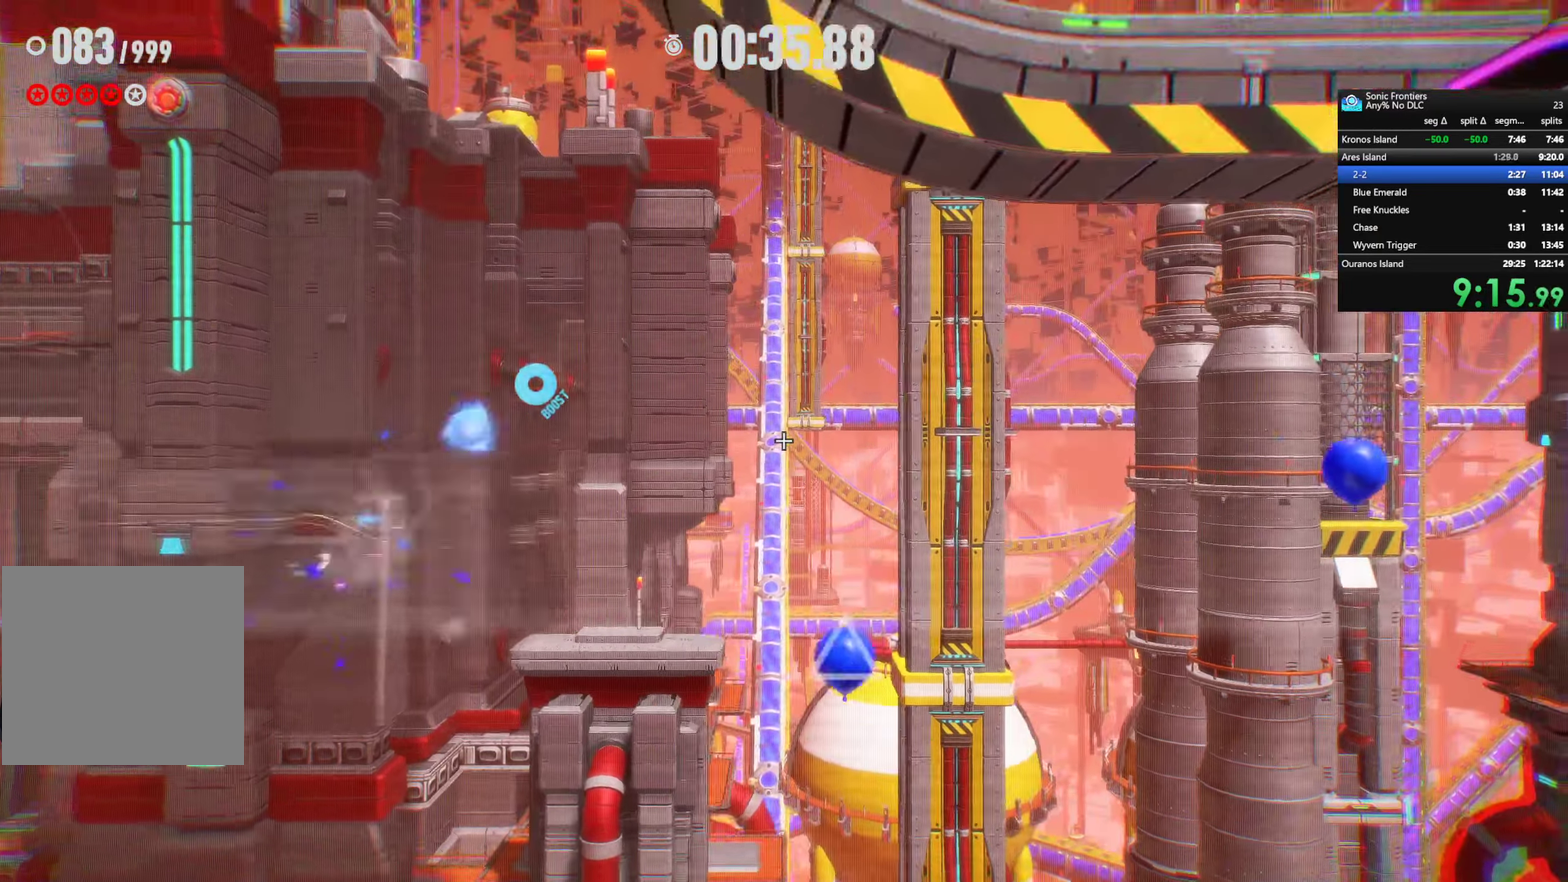
{"buttons": [], "left_stick": "right", "right_stick": "center", "events": [[134, "SQUARE", "up"], [266, "SQUARE", "down"], [400, "SQUARE", "up"]]}
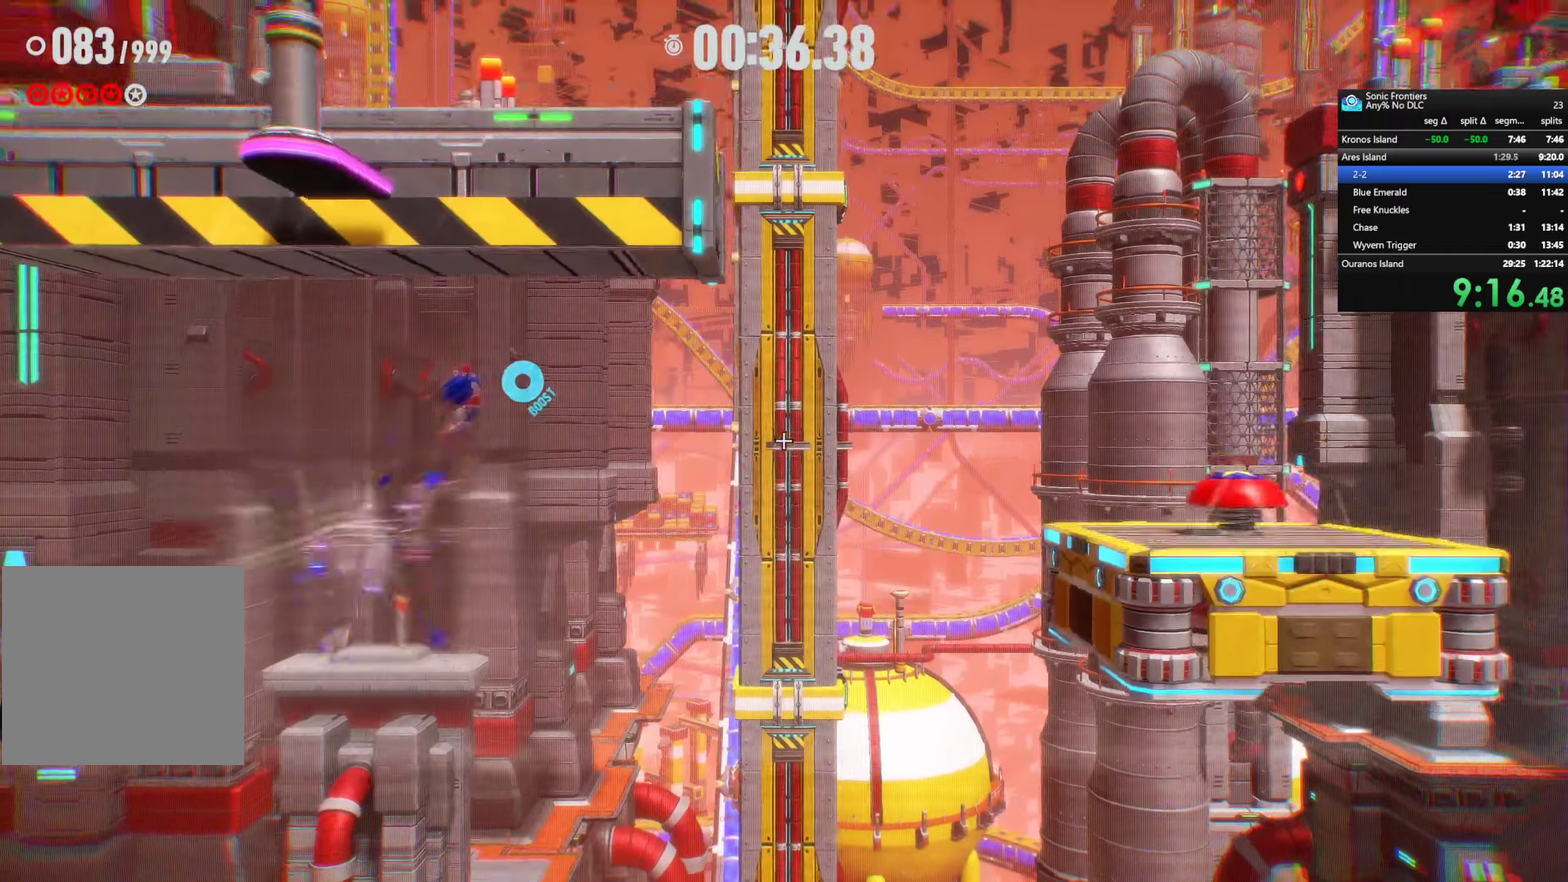
{"buttons": [], "left_stick": "right", "right_stick": "center", "events": [[50, "SQUARE", "down"], [166, "SQUARE", "up"]]}
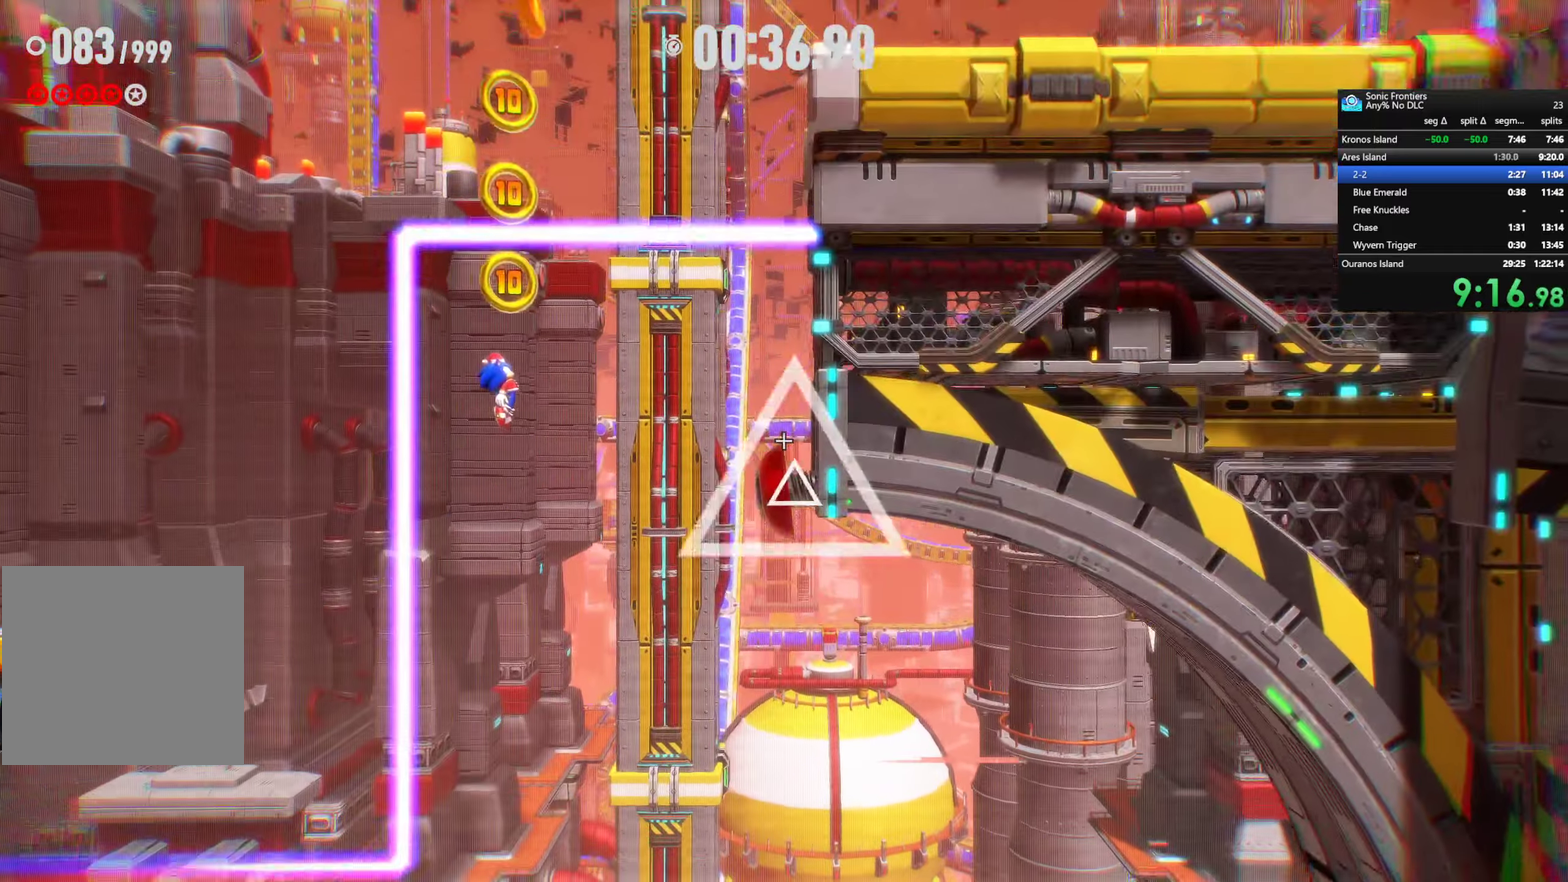
{"buttons": [], "left_stick": "right", "right_stick": "center", "events": []}
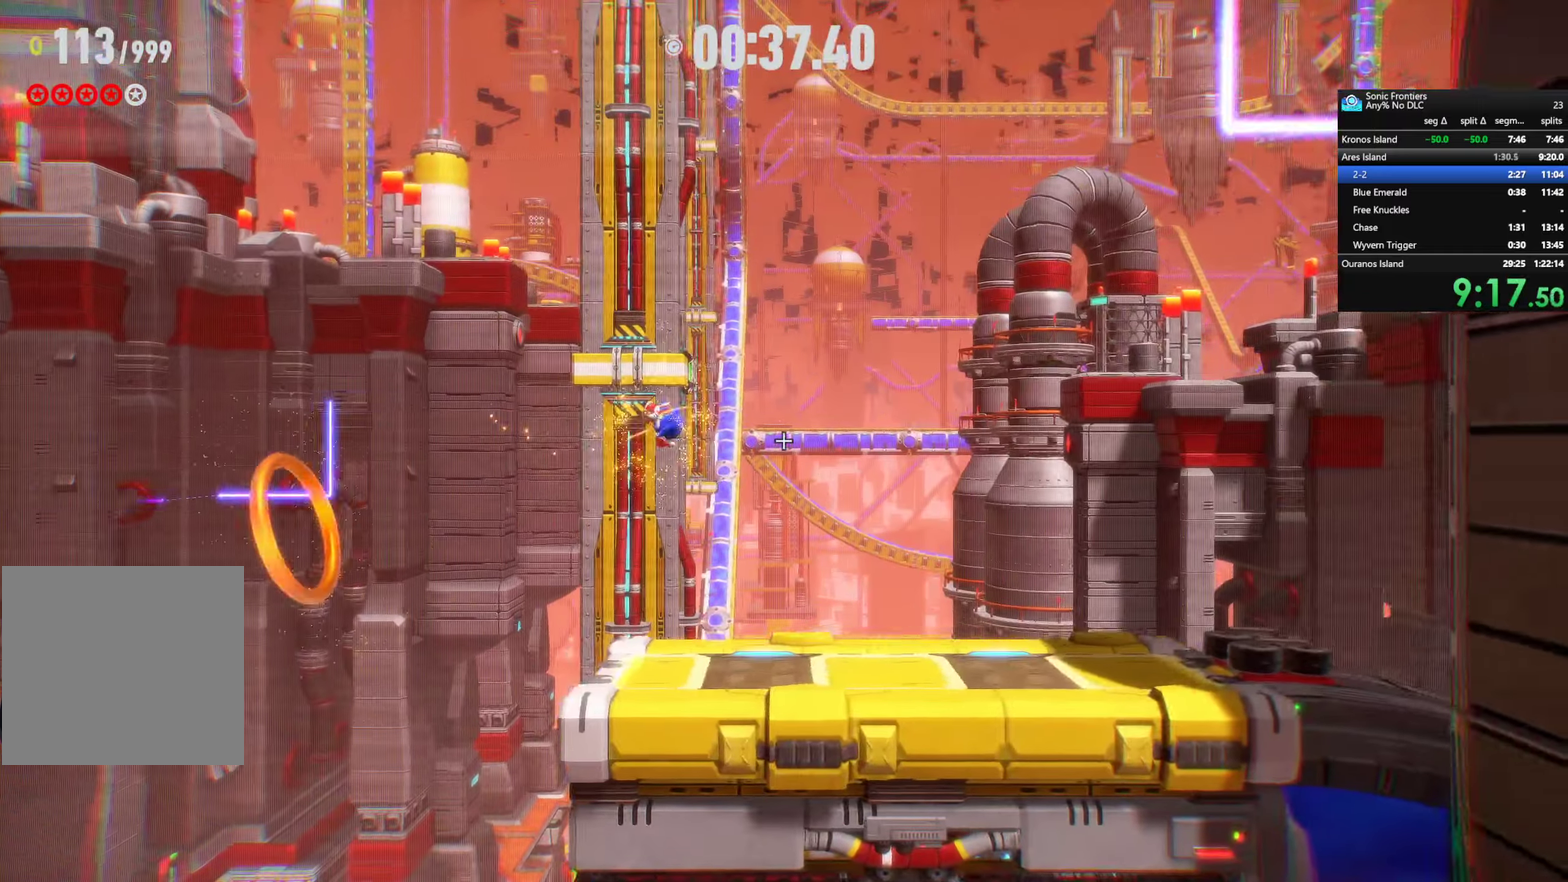
{"buttons": [], "left_stick": "right", "right_stick": "center", "events": []}
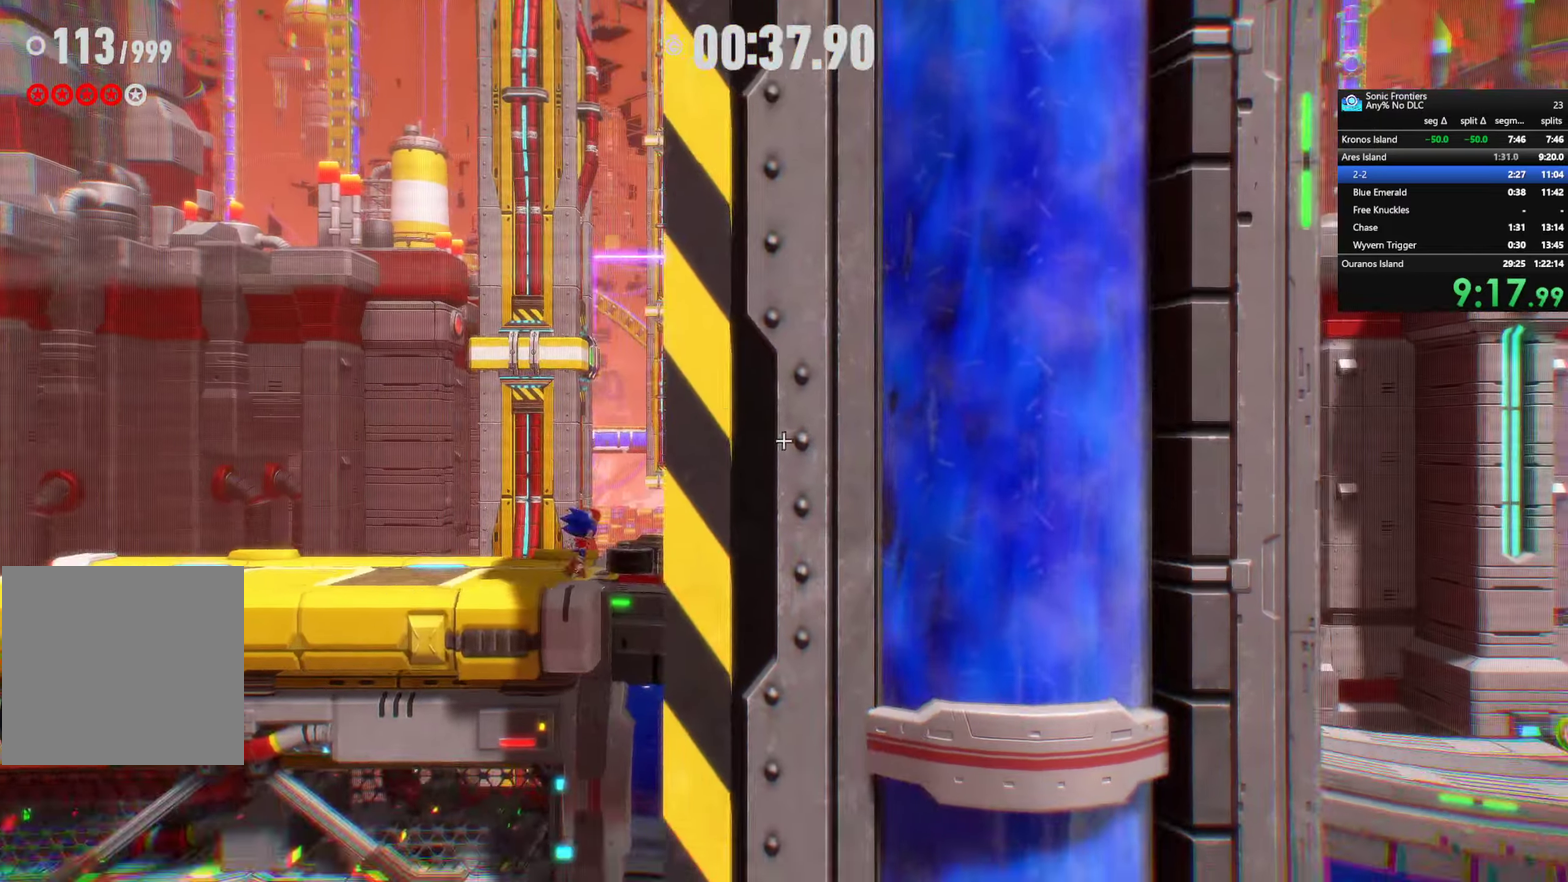
{"buttons": ["R2"], "left_stick": "right", "right_stick": "center", "events": [[66, "R2", "down"]]}
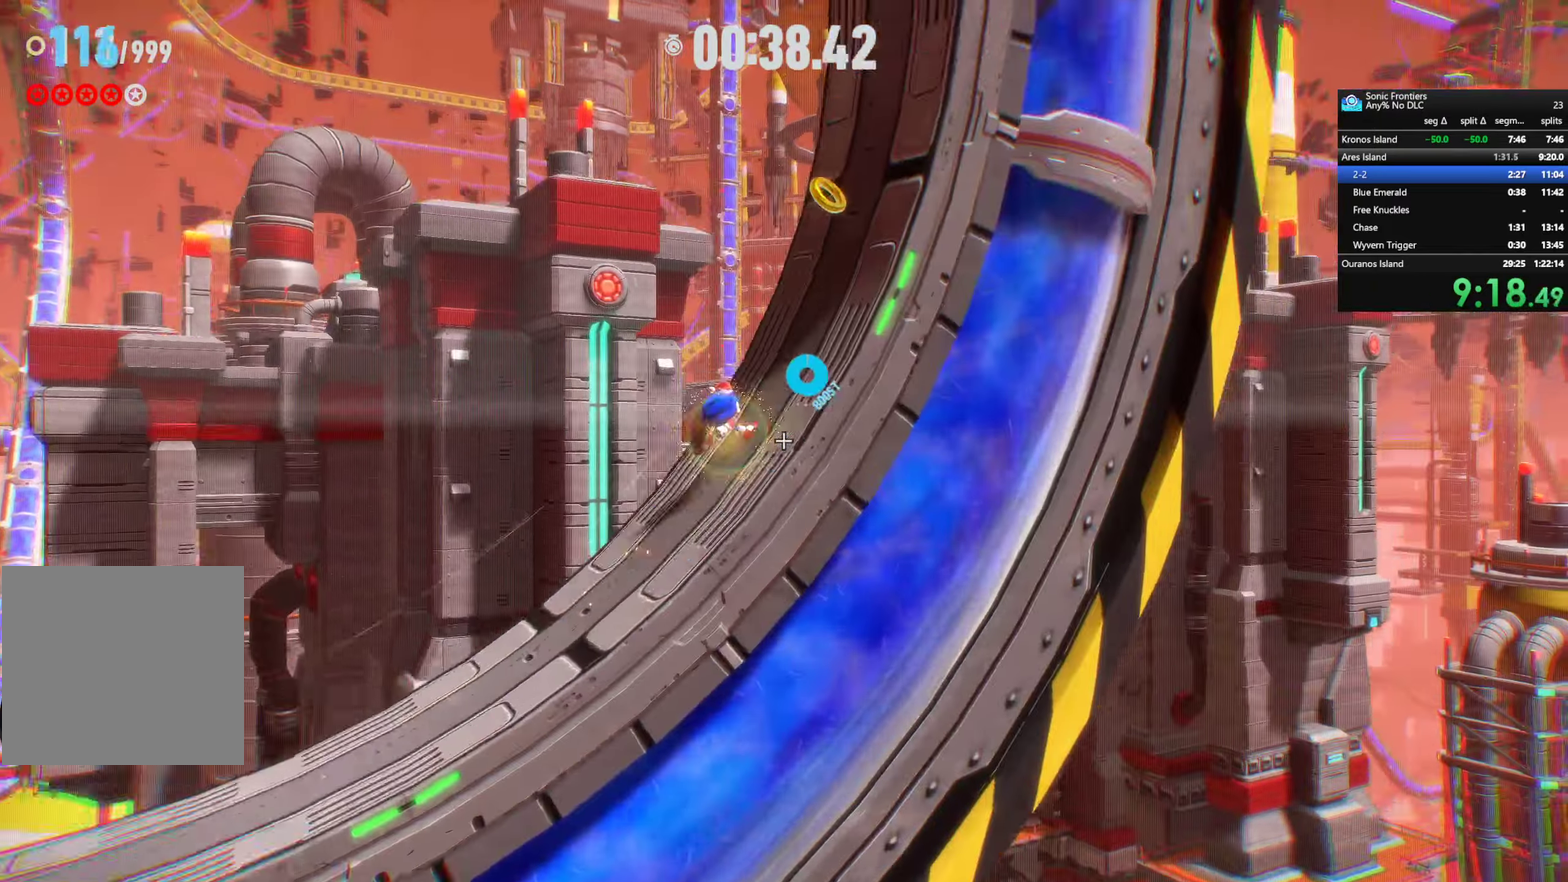
{"buttons": ["R2"], "left_stick": "right", "right_stick": "center", "events": []}
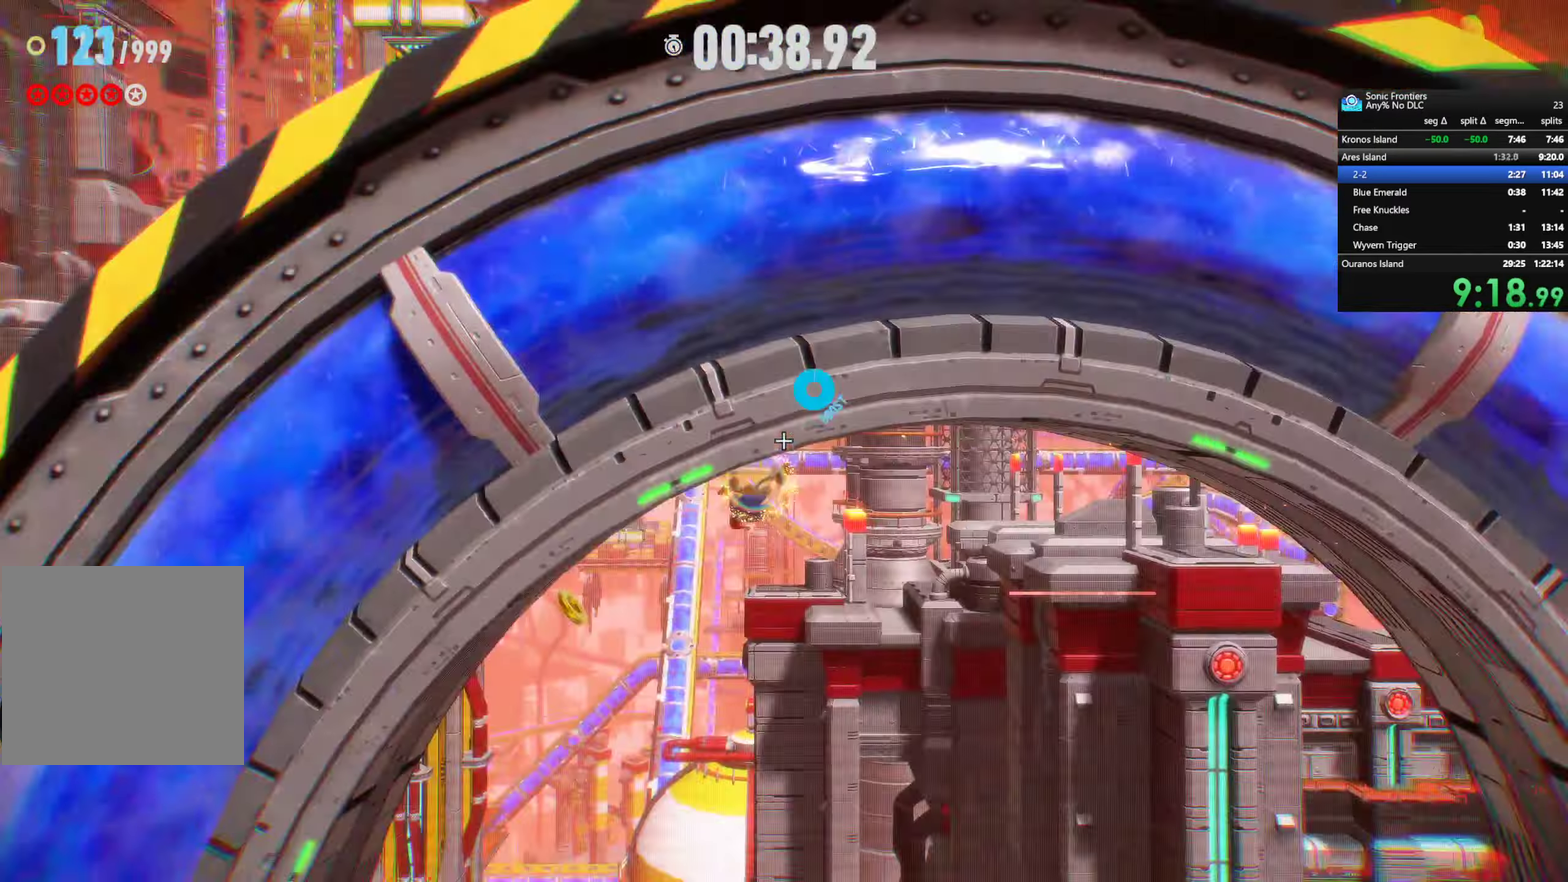
{"buttons": ["R2"], "left_stick": "right", "right_stick": "center", "events": []}
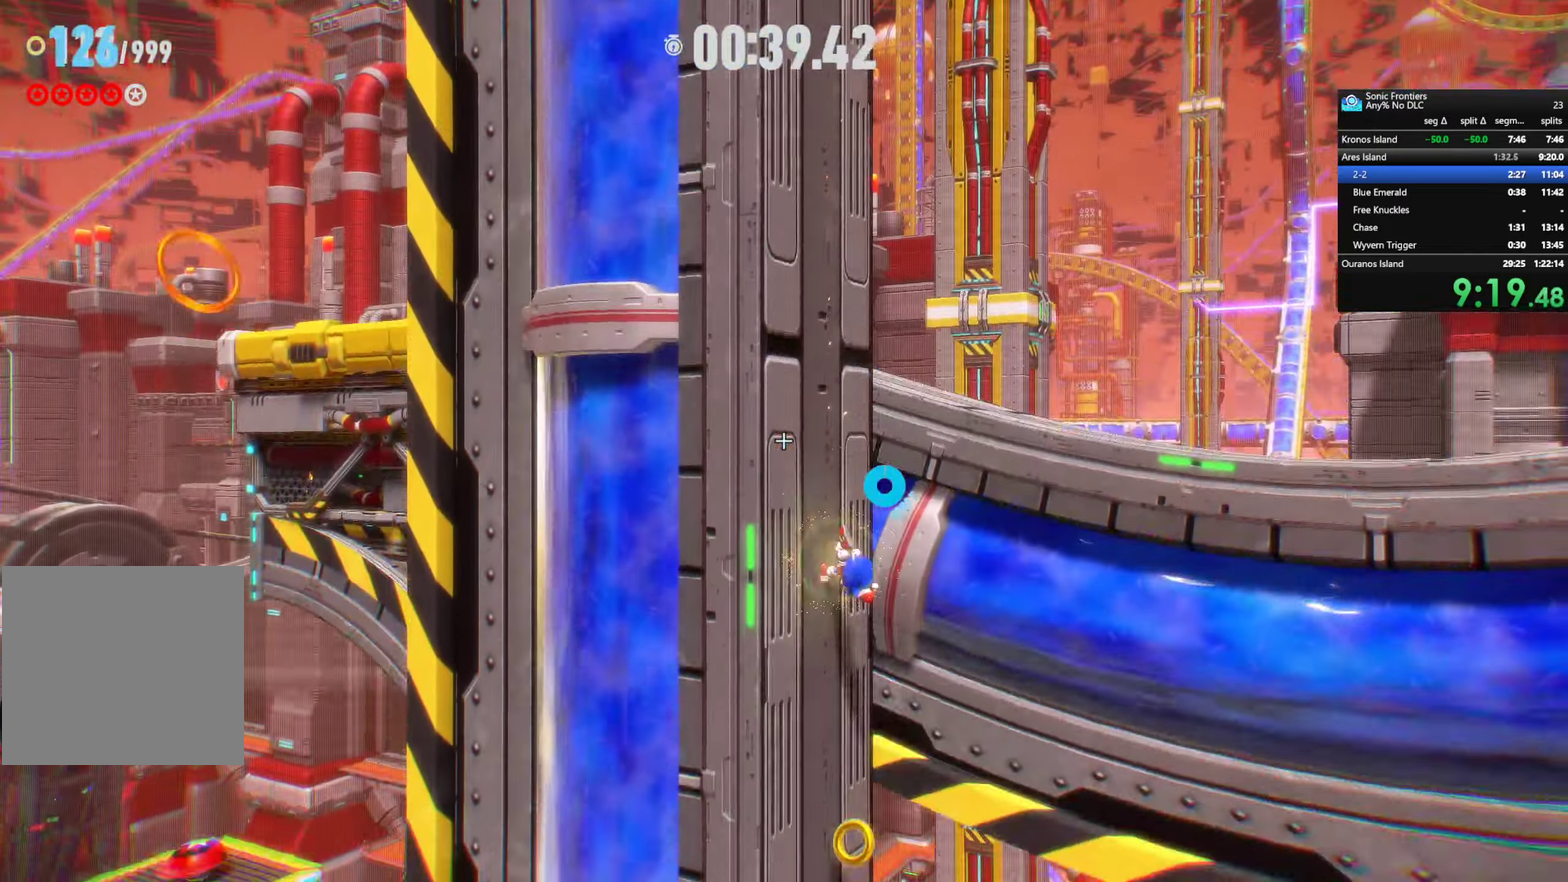
{"buttons": ["SQUARE"], "left_stick": "right", "right_stick": "center", "events": [[433, "R2", "up"], [466, "SQUARE", "down"]]}
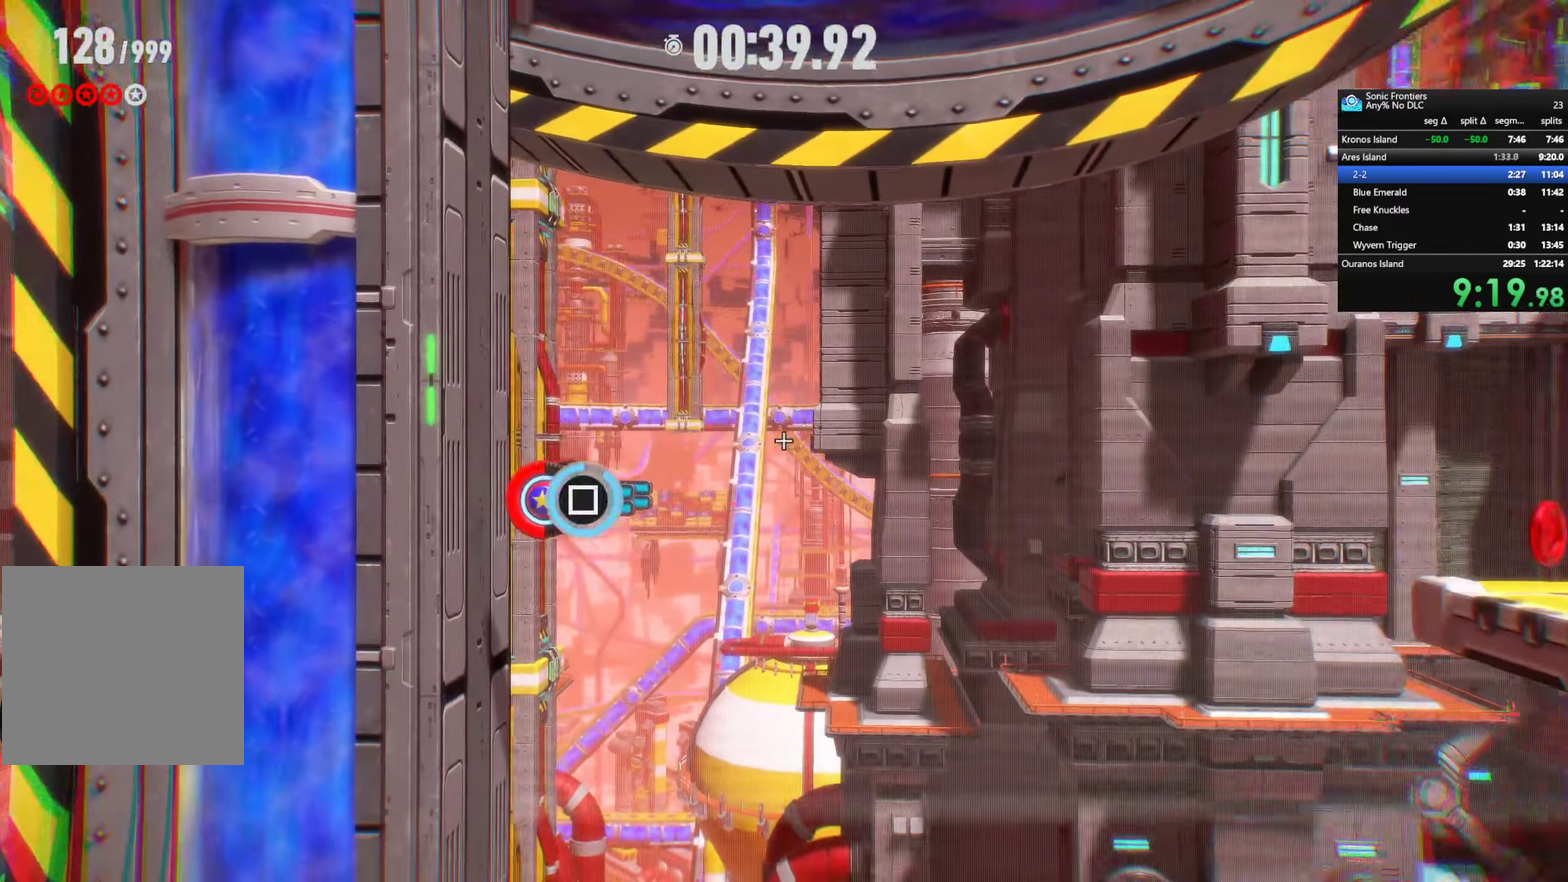
{"buttons": ["SQUARE"], "left_stick": "right", "right_stick": "center", "events": []}
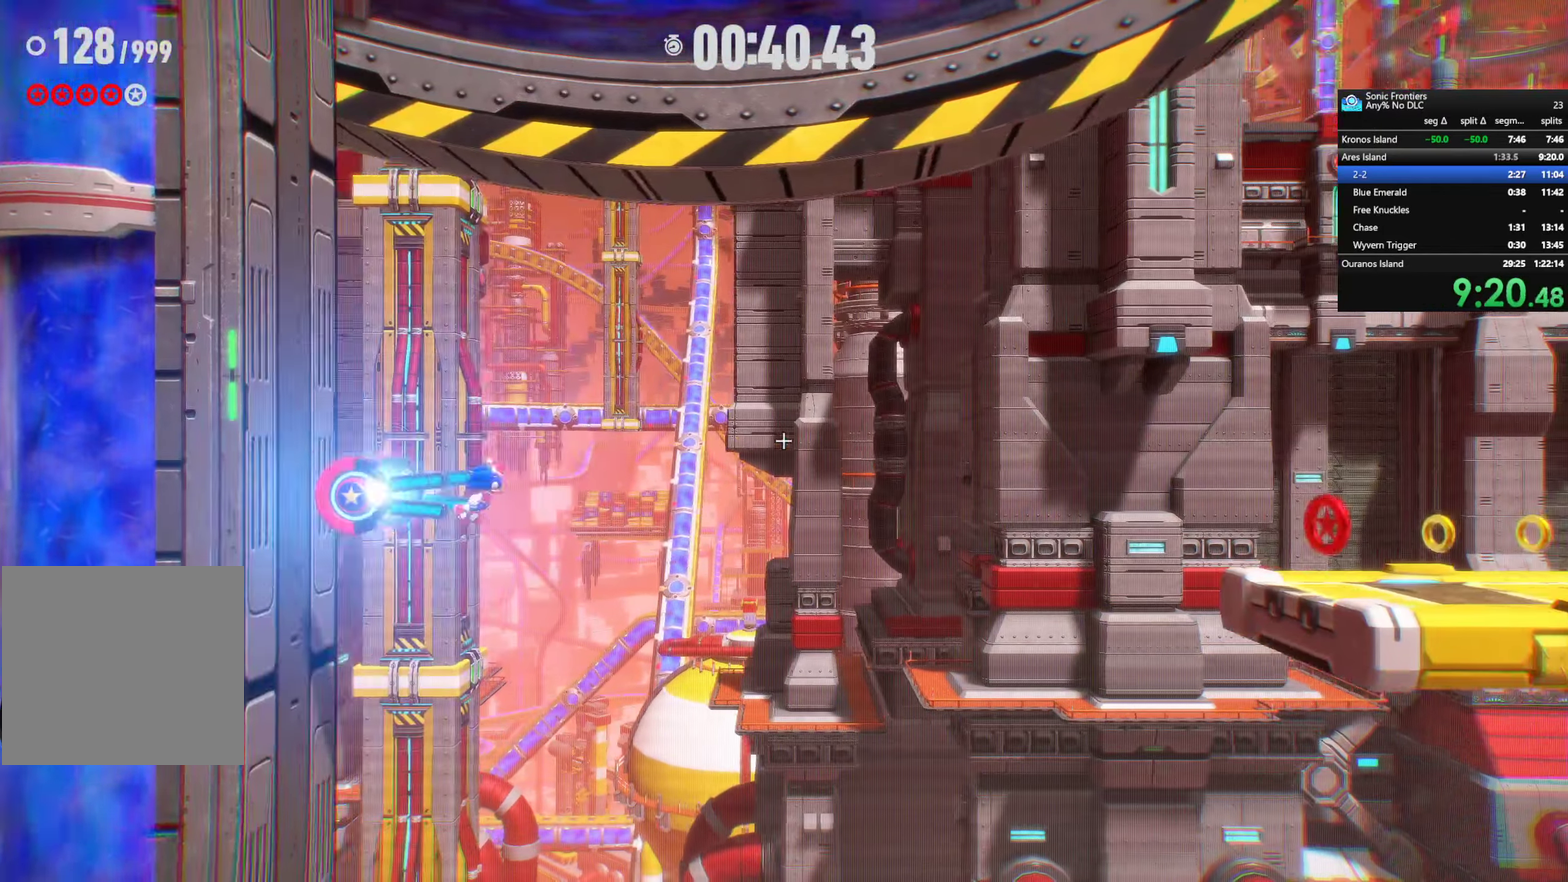
{"buttons": [], "left_stick": "right", "right_stick": "center", "events": [[266, "SQUARE", "up"]]}
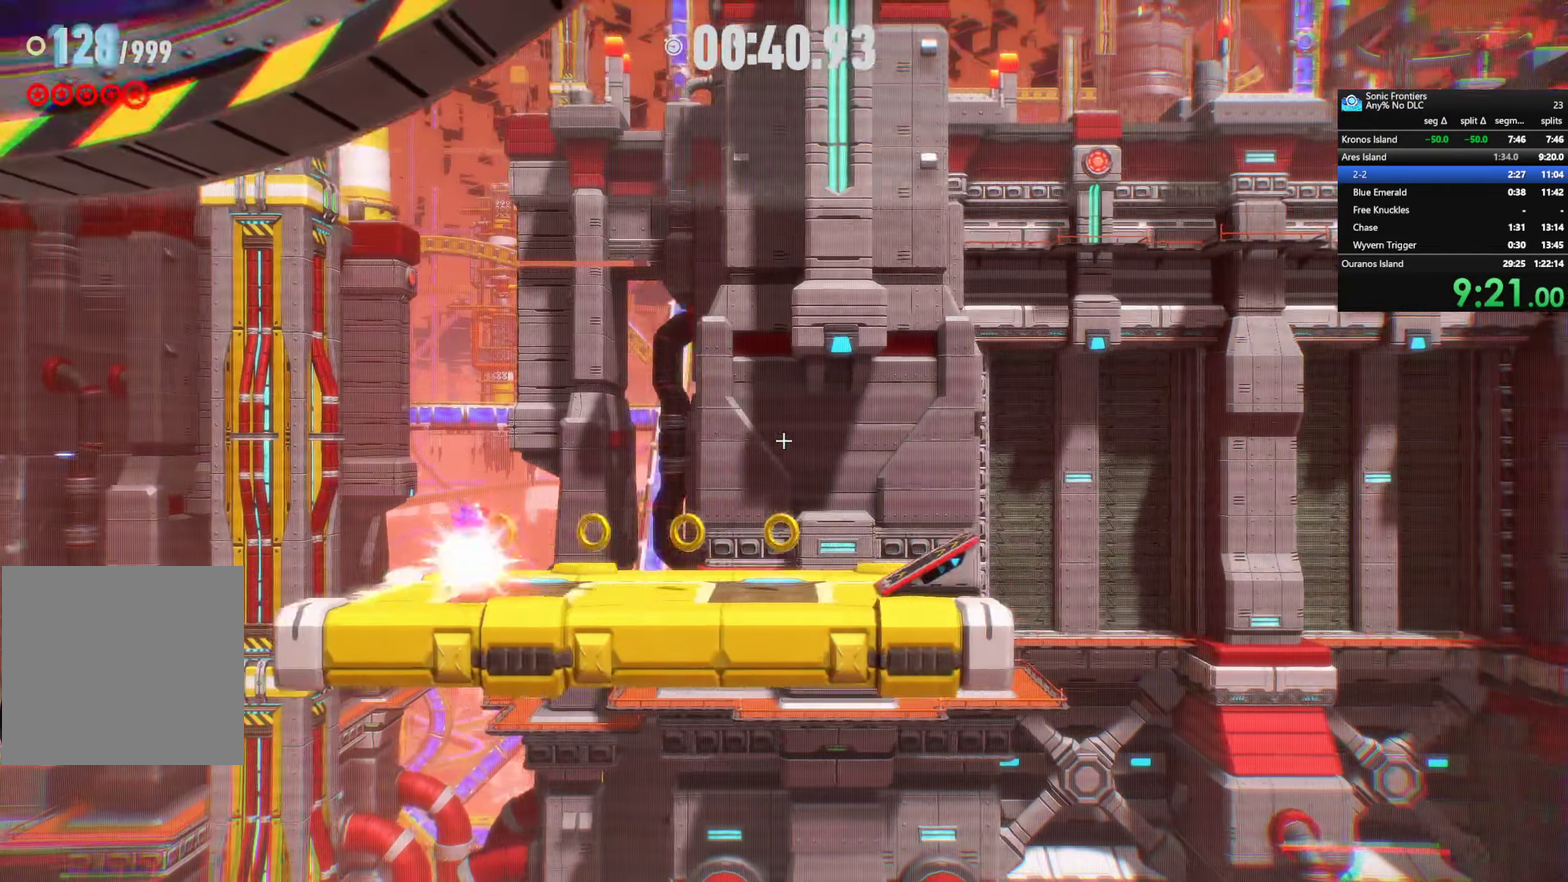
{"buttons": ["R2"], "left_stick": "right", "right_stick": "center", "events": [[133, "R2", "down"]]}
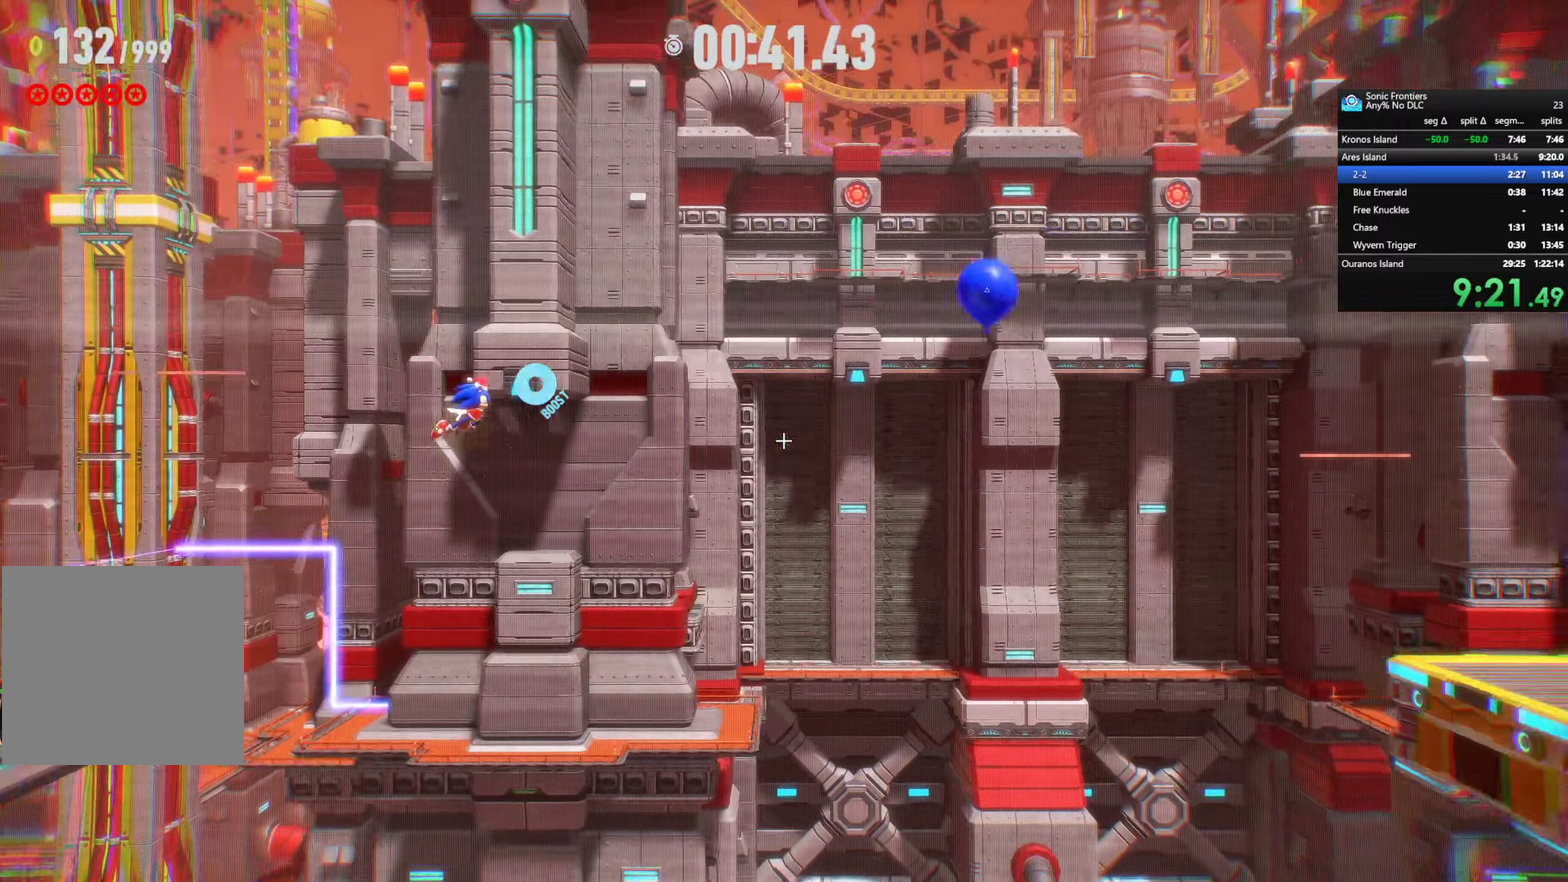
{"buttons": ["CROSS"], "left_stick": "right", "right_stick": "center", "events": [[317, "R2", "up"], [500, "CROSS", "down"]]}
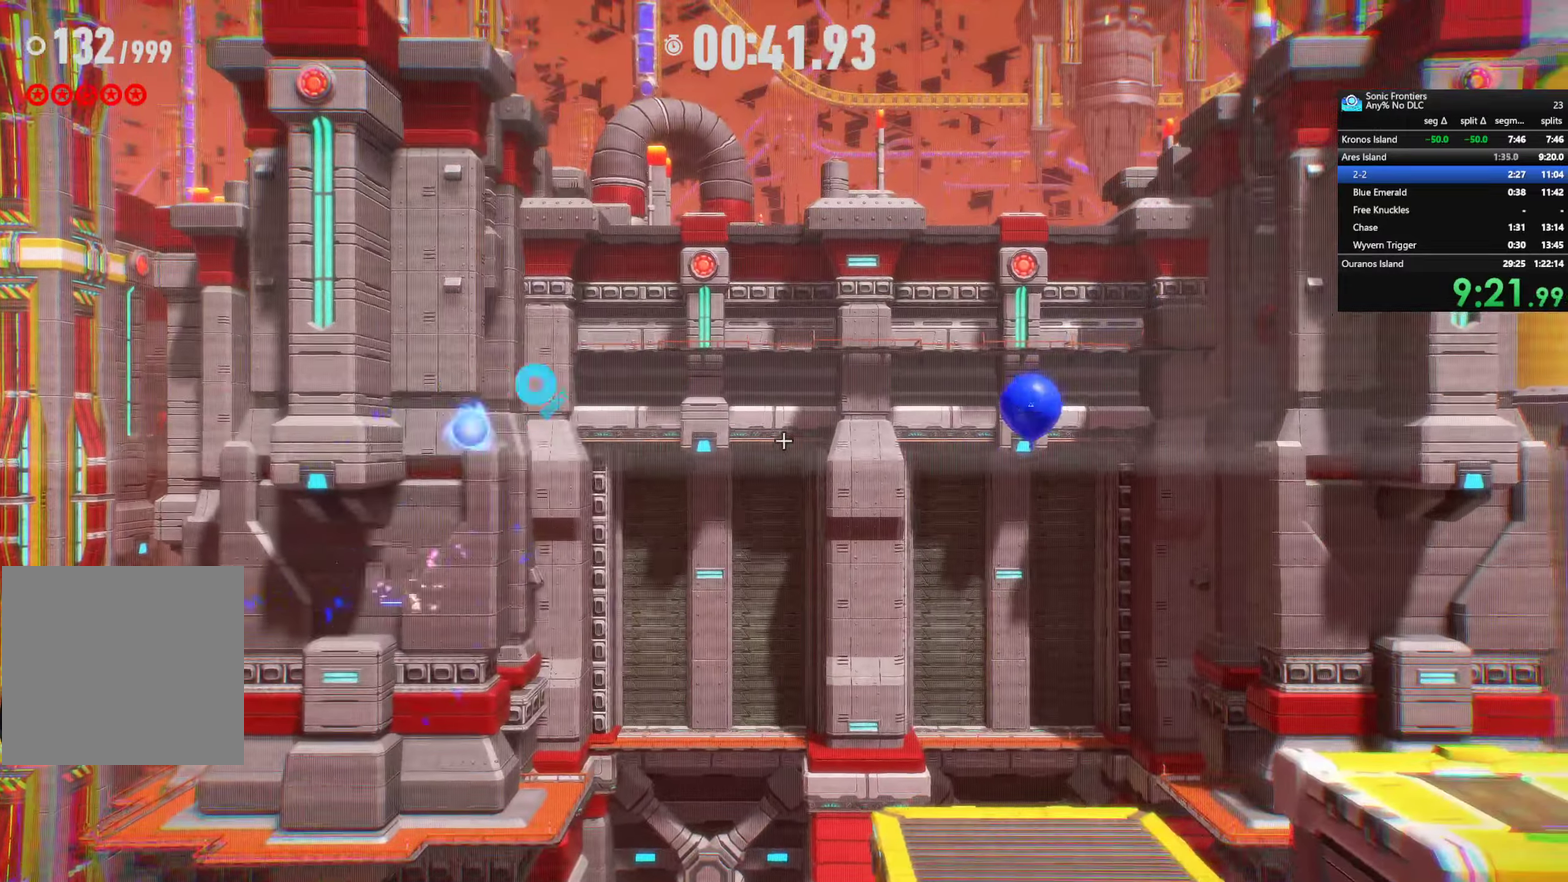
{"buttons": ["R2"], "left_stick": "right", "right_stick": "center", "events": [[100, "CROSS", "up"], [133, "R2", "down"]]}
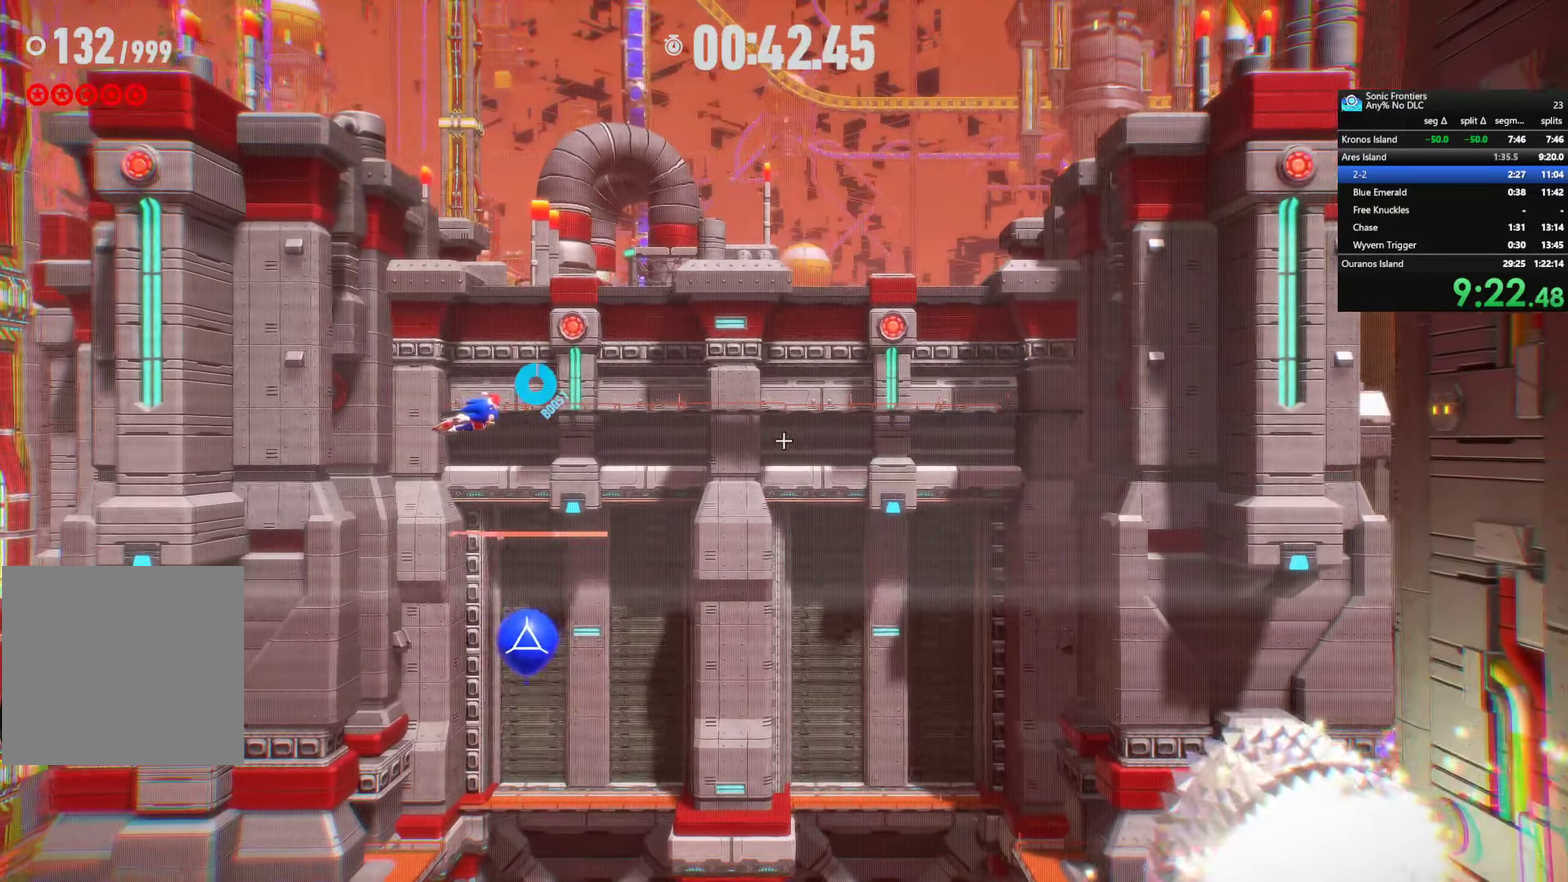
{"buttons": [], "left_stick": "right", "right_stick": "center", "events": [[183, "R2", "up"]]}
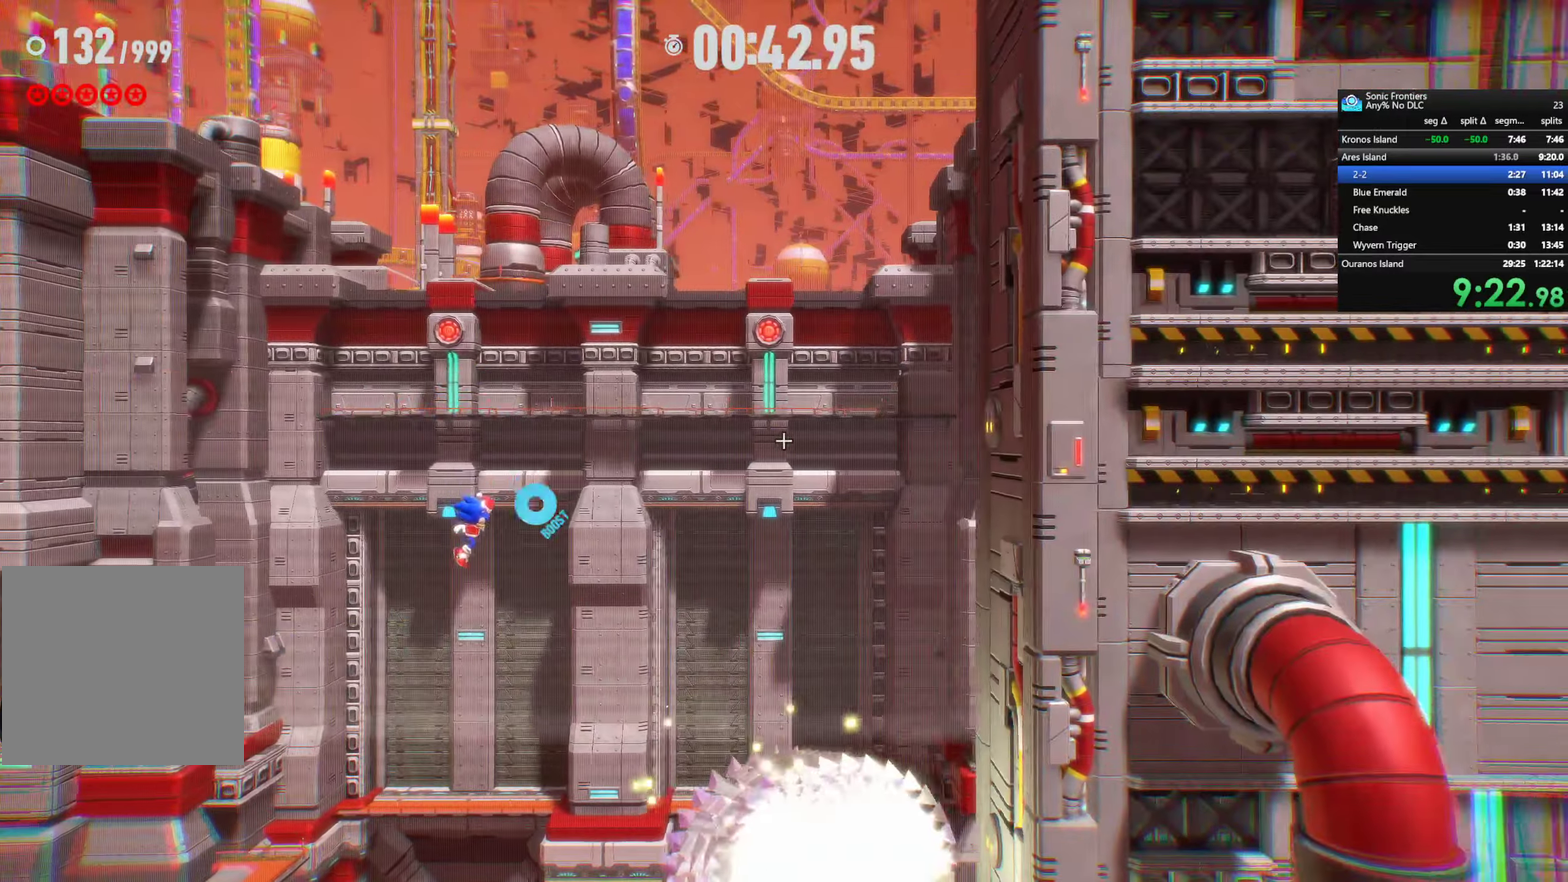
{"buttons": [], "left_stick": "right", "right_stick": "center", "events": []}
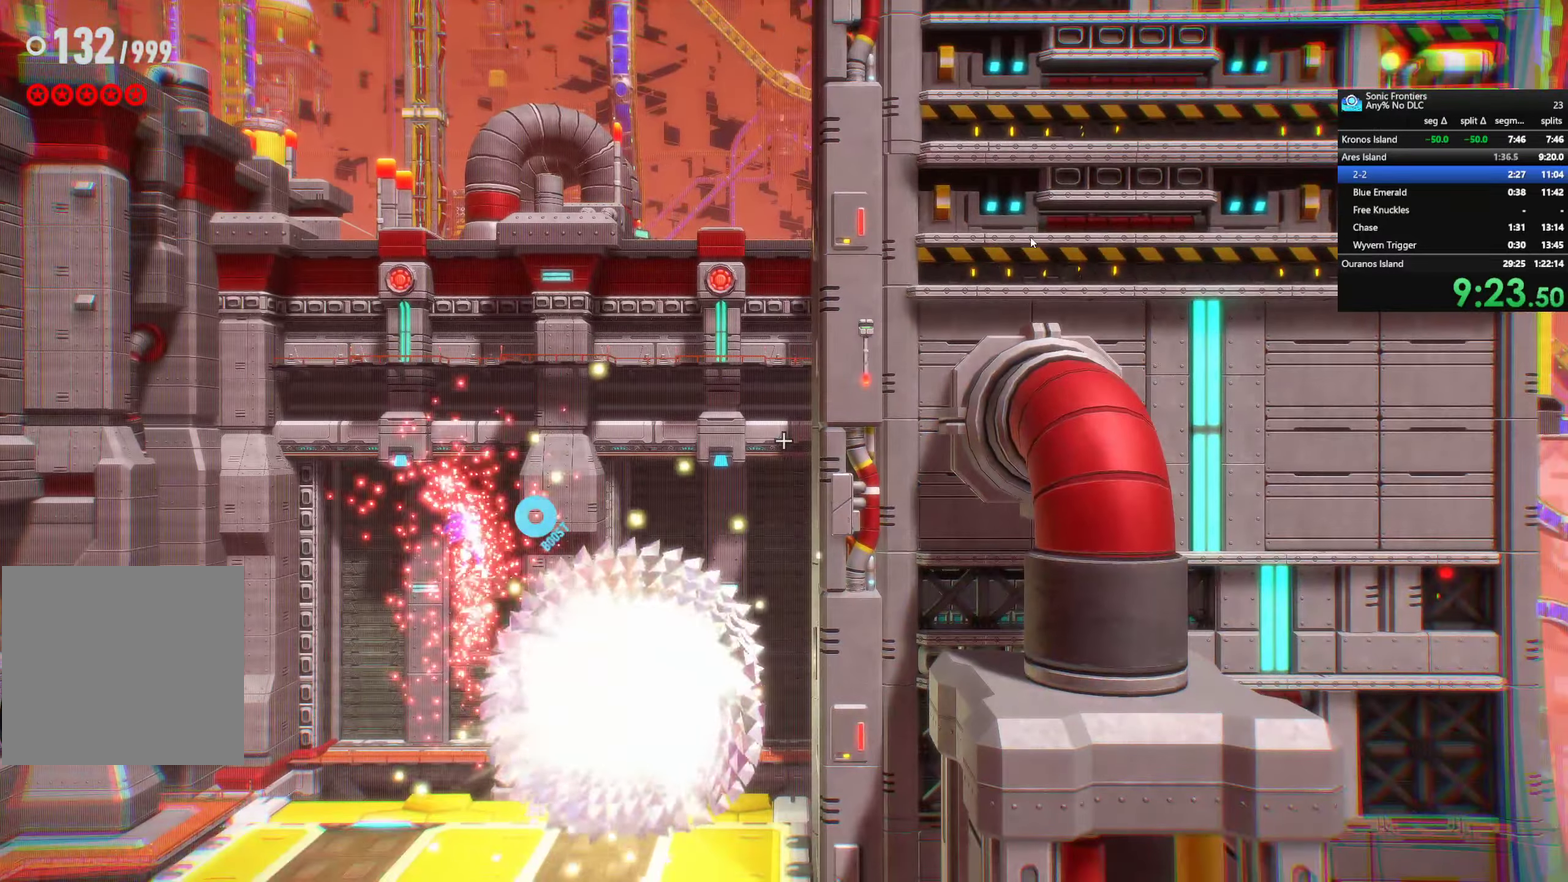
{"buttons": [], "left_stick": "center", "right_stick": "center", "events": [[33, "left_stick", "up-right"], [133, "left_stick", "center"]]}
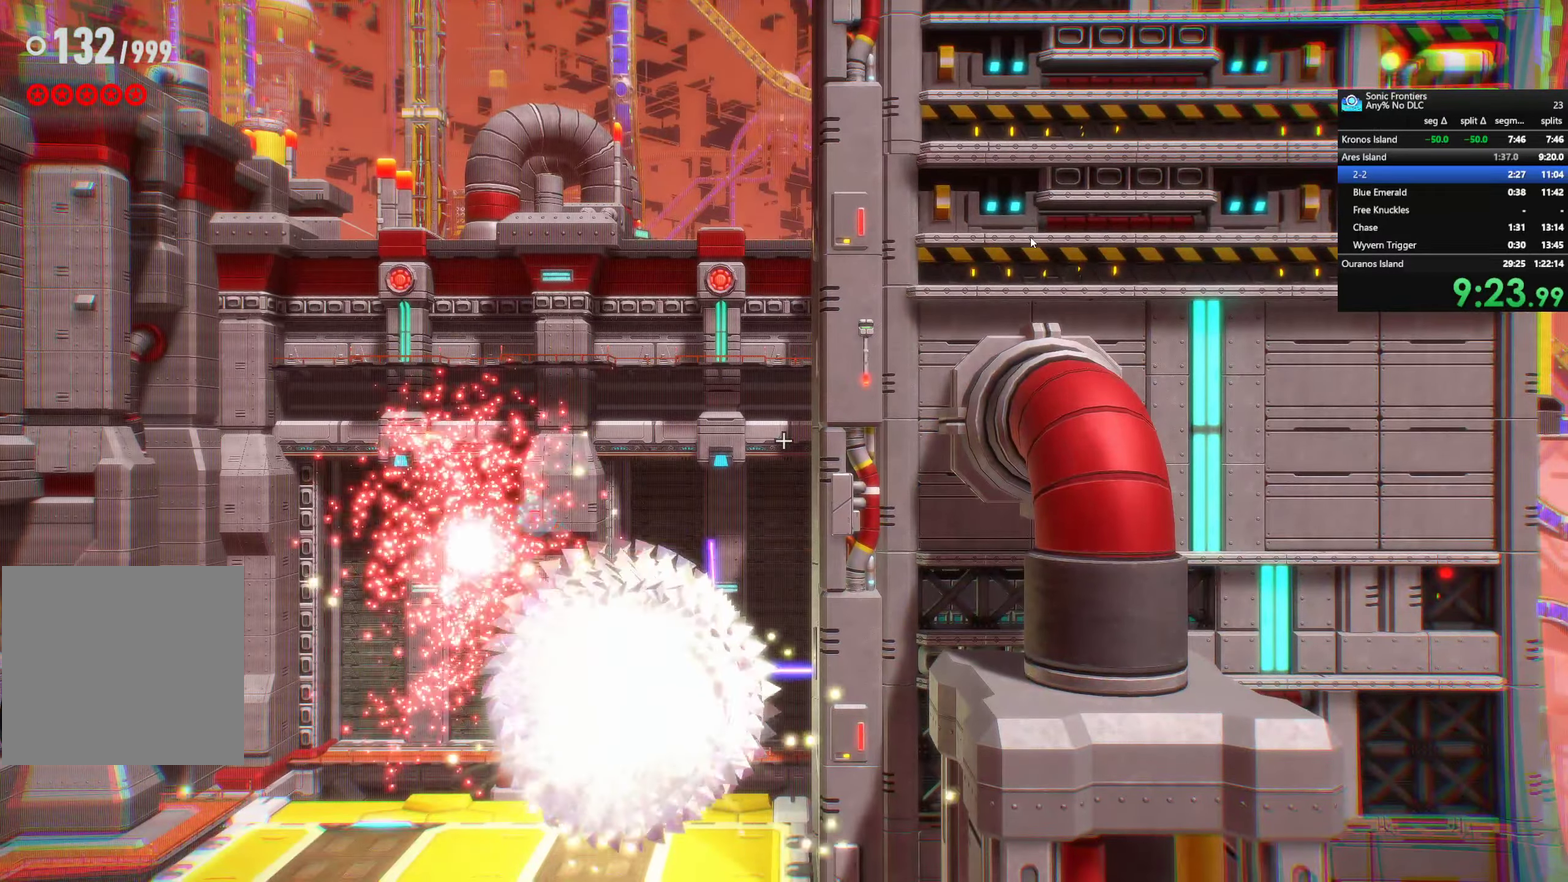
{"buttons": [], "left_stick": "center", "right_stick": "center", "events": []}
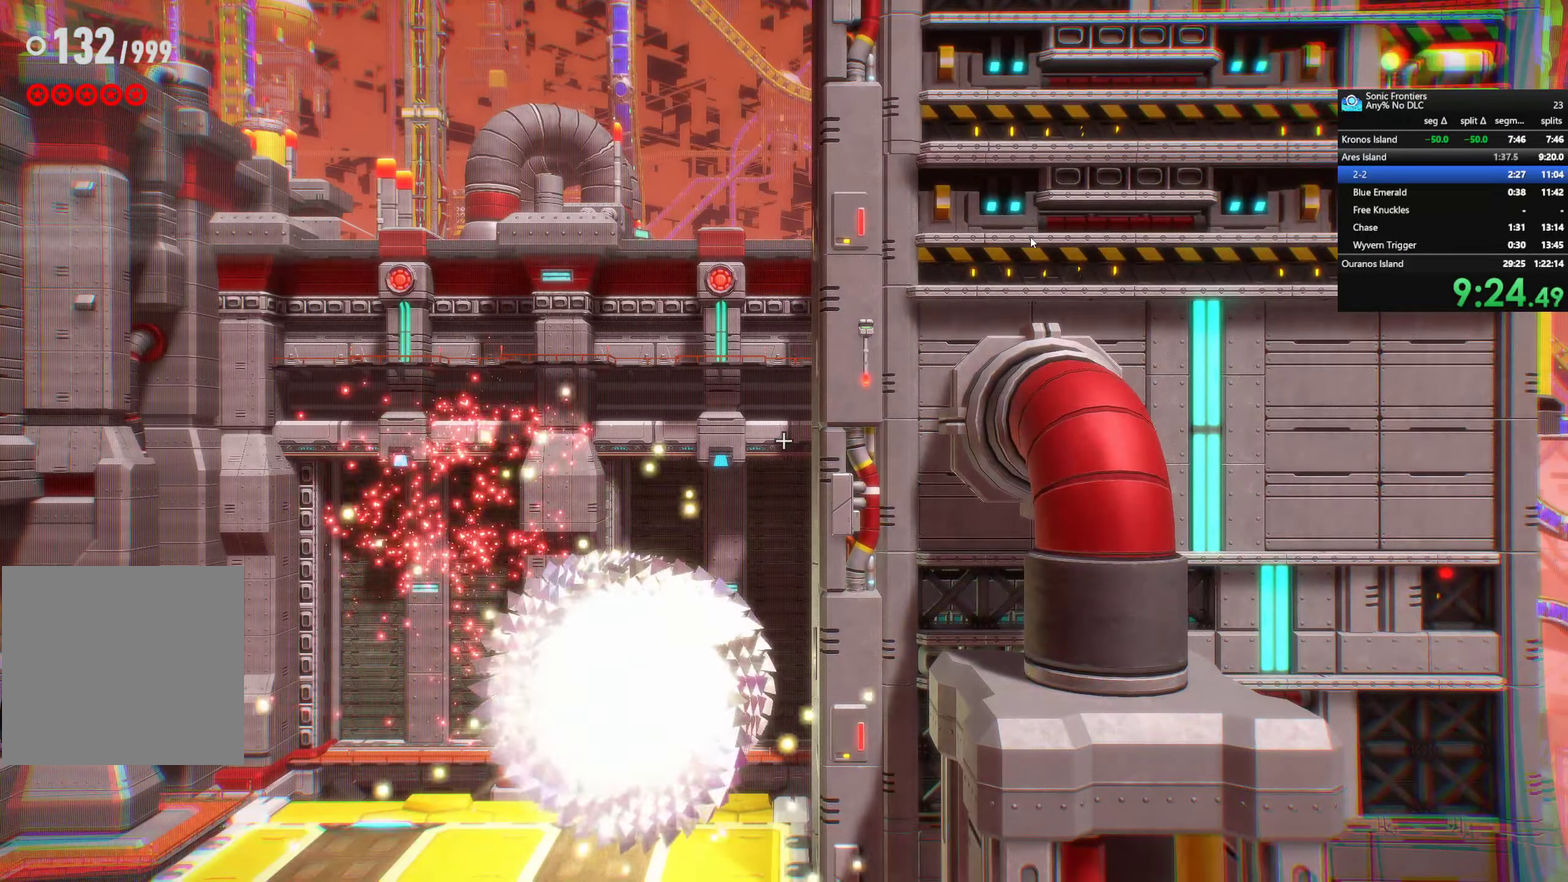
{"buttons": [], "left_stick": "center", "right_stick": "center", "events": []}
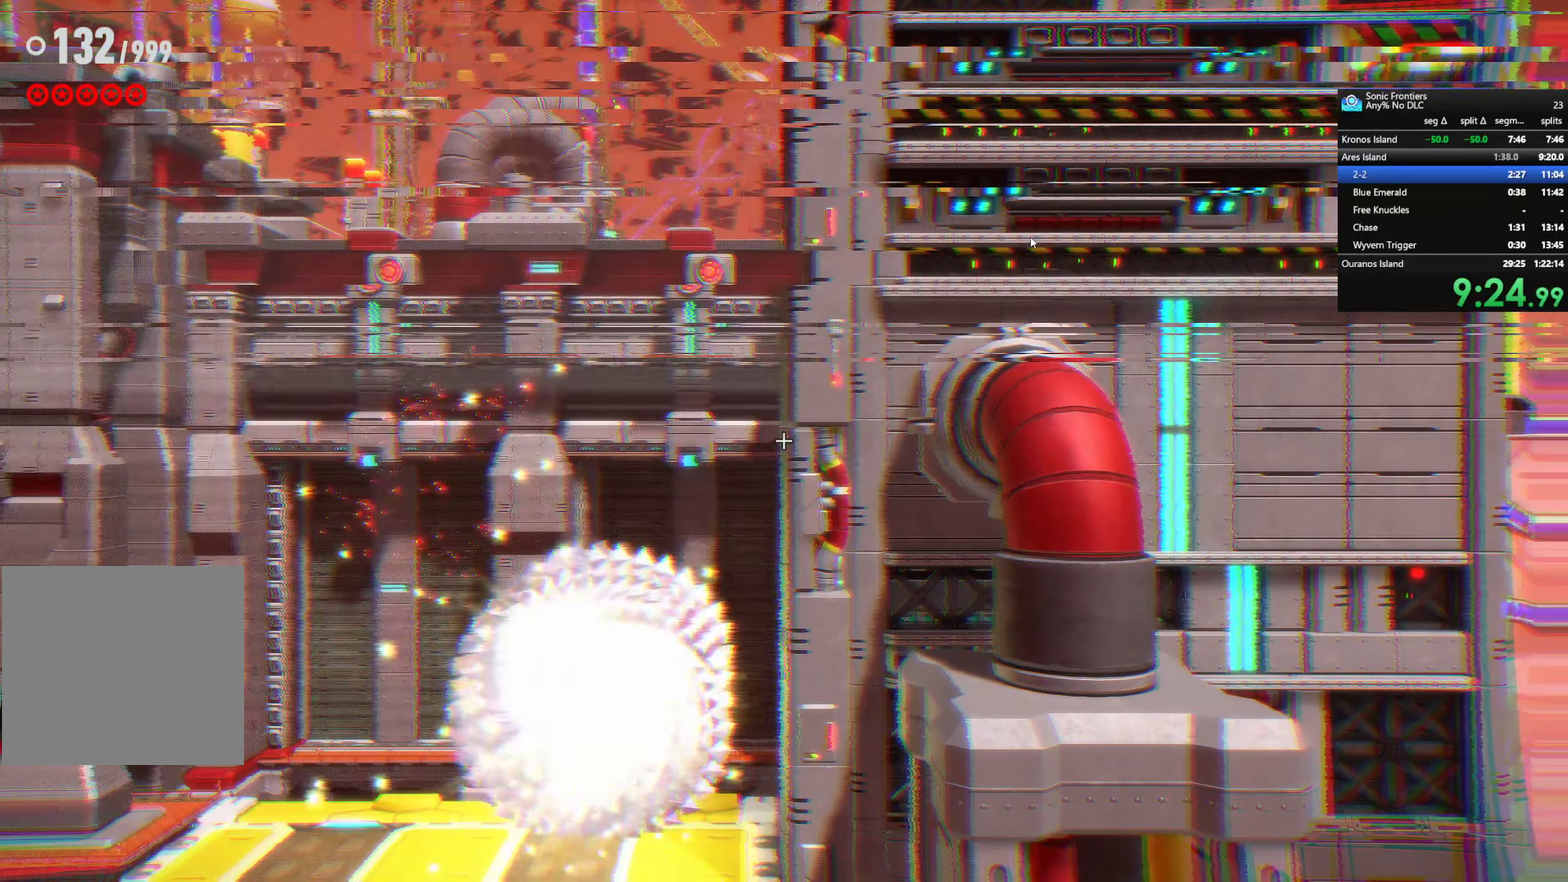
{"buttons": [], "left_stick": "center", "right_stick": "center", "events": []}
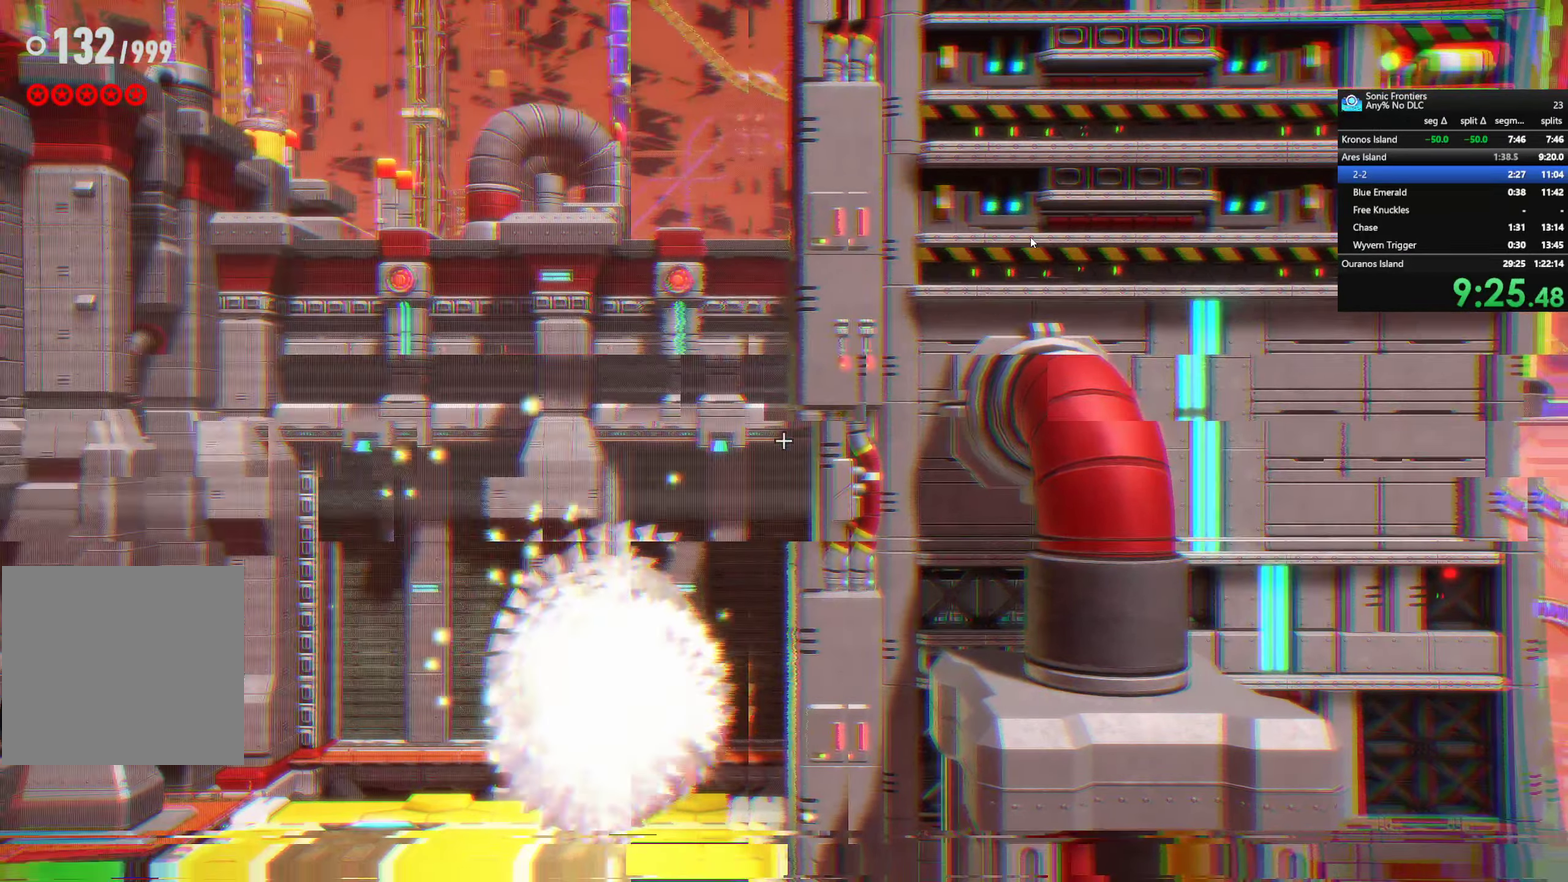
{"buttons": [], "left_stick": "center", "right_stick": "center", "events": []}
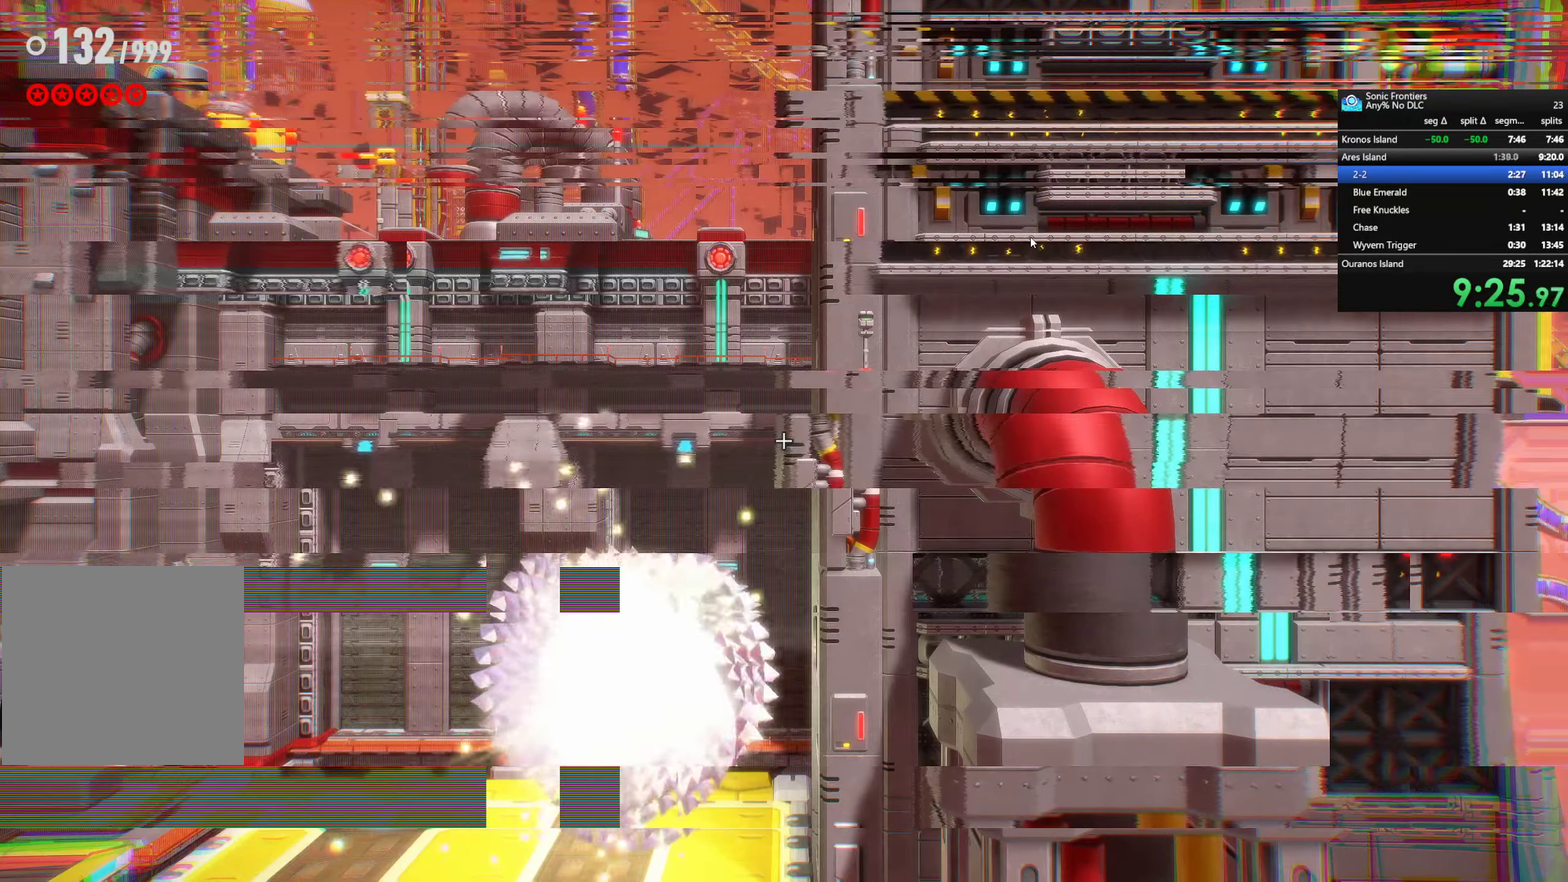
{"buttons": [], "left_stick": "center", "right_stick": "center", "events": []}
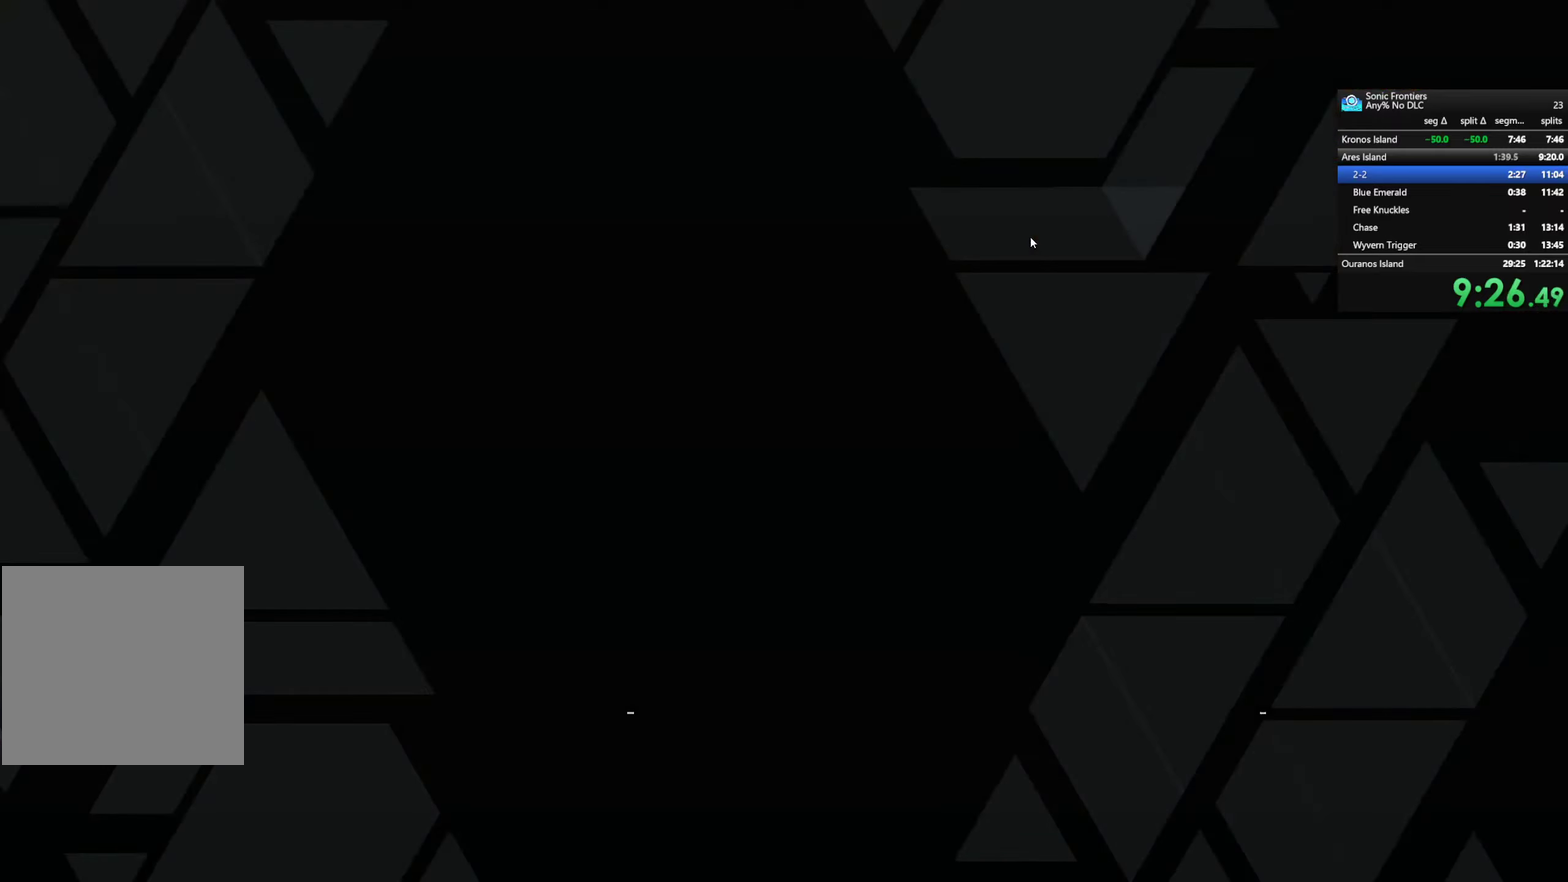
{"buttons": [], "left_stick": "center", "right_stick": "center", "events": []}
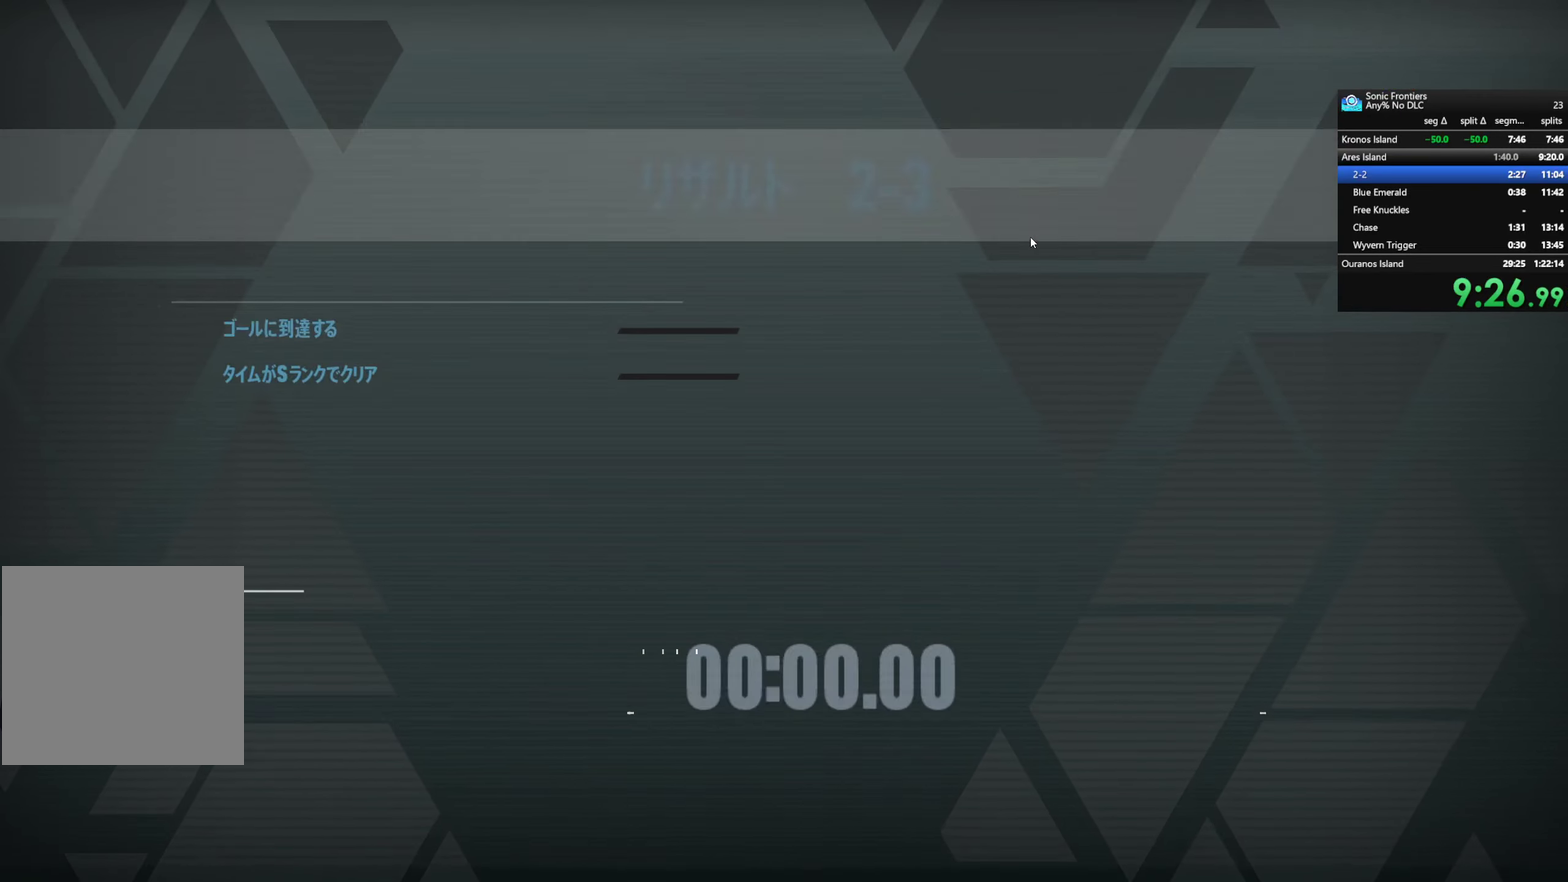
{"buttons": [], "left_stick": "center", "right_stick": "center", "events": [[250, "CROSS", "down"], [350, "CROSS", "up"]]}